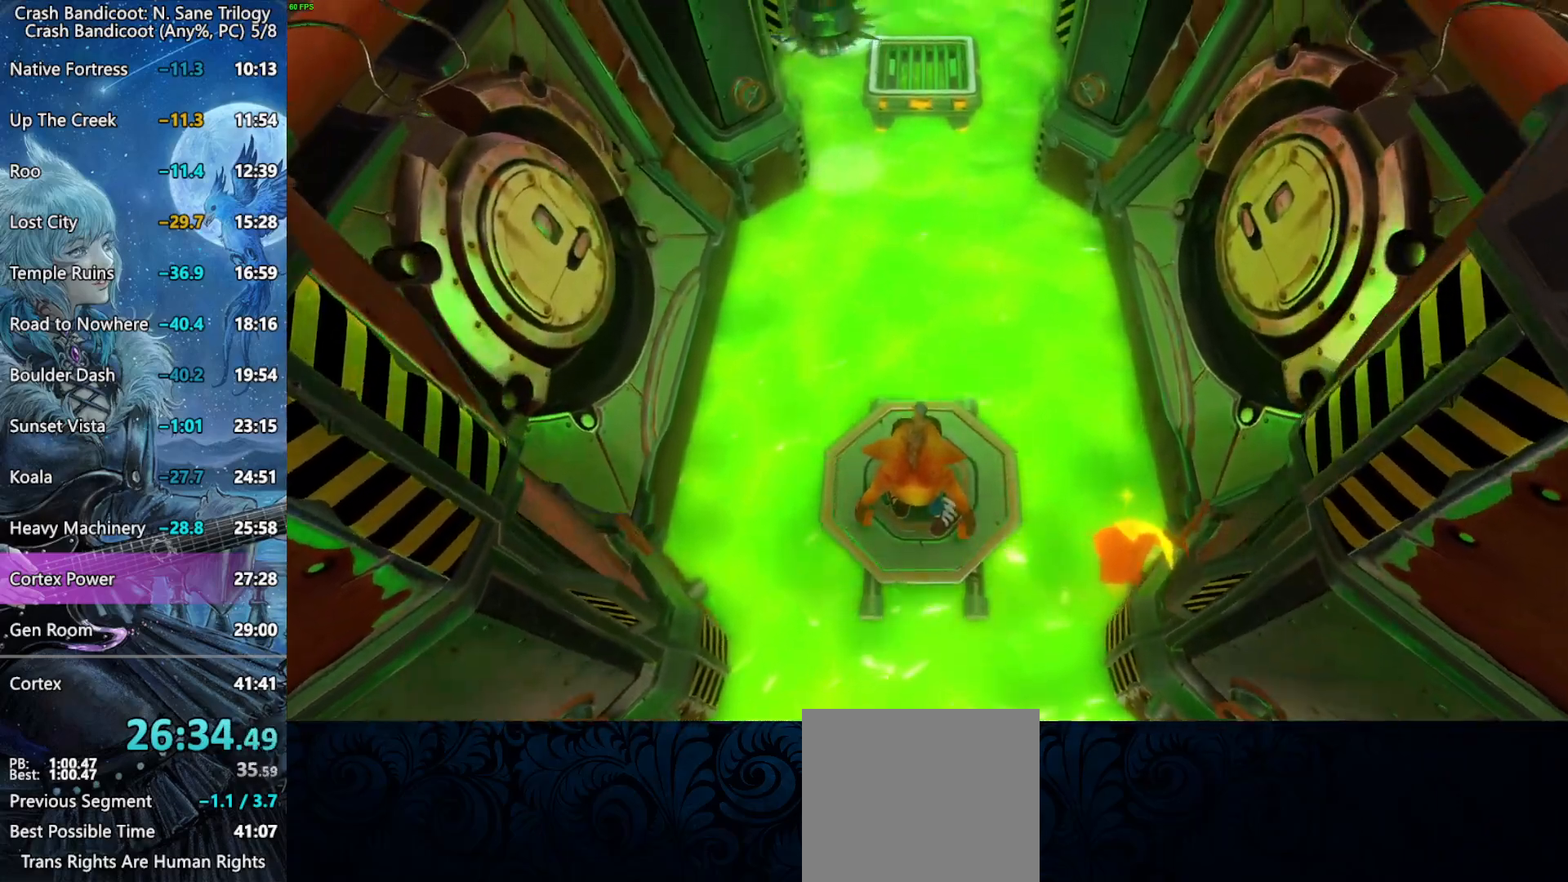
Gameplay with a controller (PlayStation layout); each line is a JSON object with the inputs held at the frame after it. "events" lists button and stick changes between this image and that frame as [ms after this image, input, new state], when the widget could be followed in between. Not read: right_stick.
{"buttons": ["CROSS", "L3"], "left_stick": "up-right", "events": [[133, "SQUARE", "down"], [367, "L3", "down"], [383, "left_stick", "up-right"], [400, "SQUARE", "up"], [467, "CROSS", "down"]]}
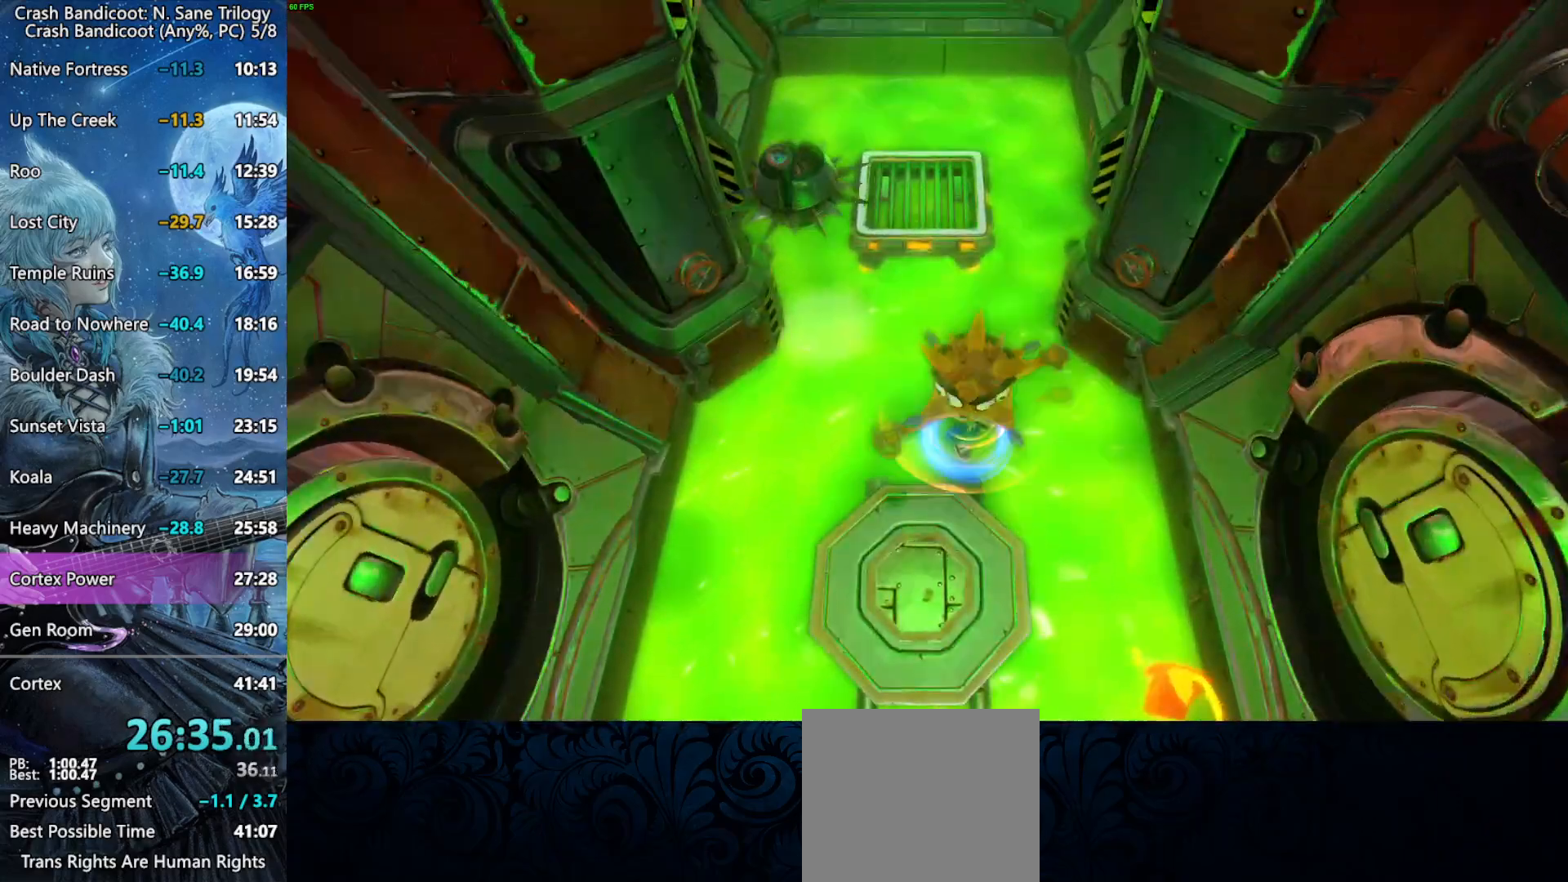
{"buttons": ["CROSS", "L3"], "left_stick": "up-left", "events": [[100, "left_stick", "up"], [483, "left_stick", "up-left"]]}
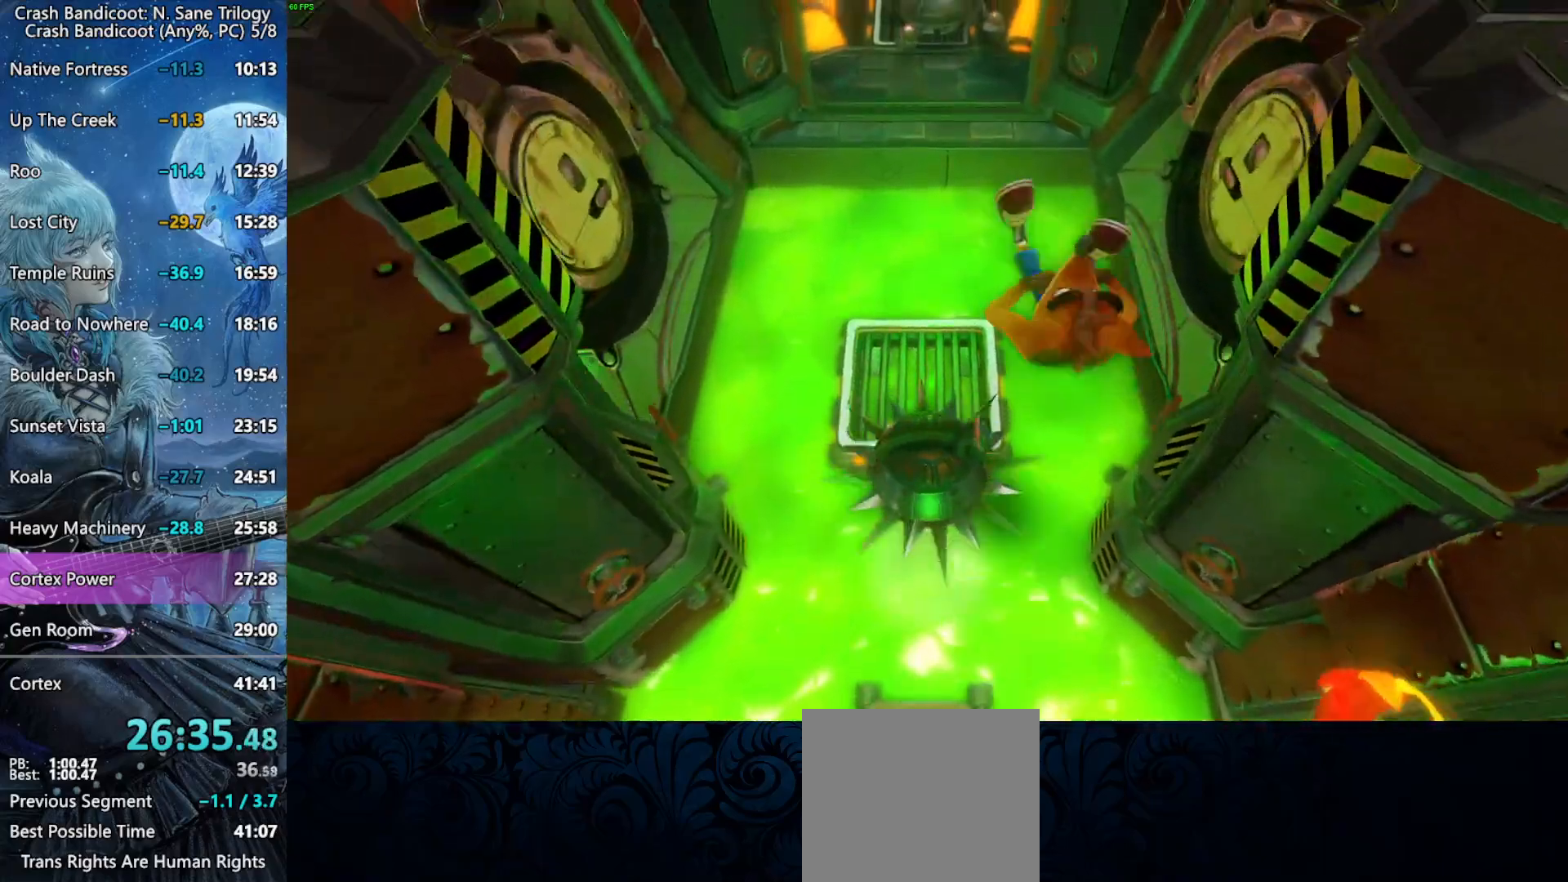
{"buttons": ["CROSS"], "left_stick": "up", "events": [[100, "CROSS", "up"], [233, "L3", "up"], [317, "left_stick", "up"], [483, "CROSS", "down"]]}
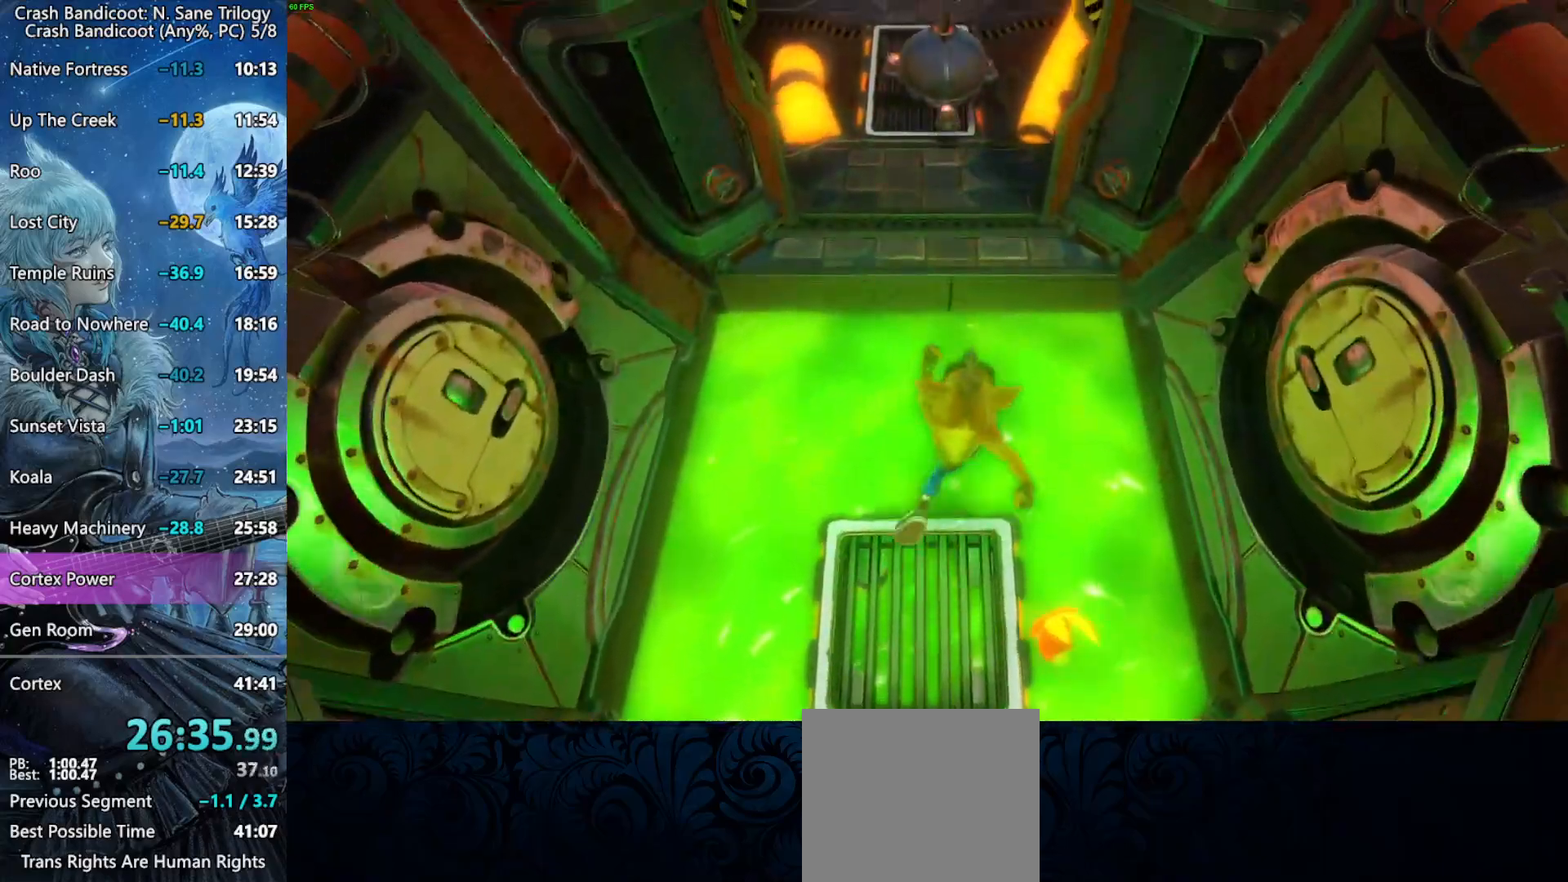
{"buttons": [], "left_stick": "up", "events": [[333, "CROSS", "up"]]}
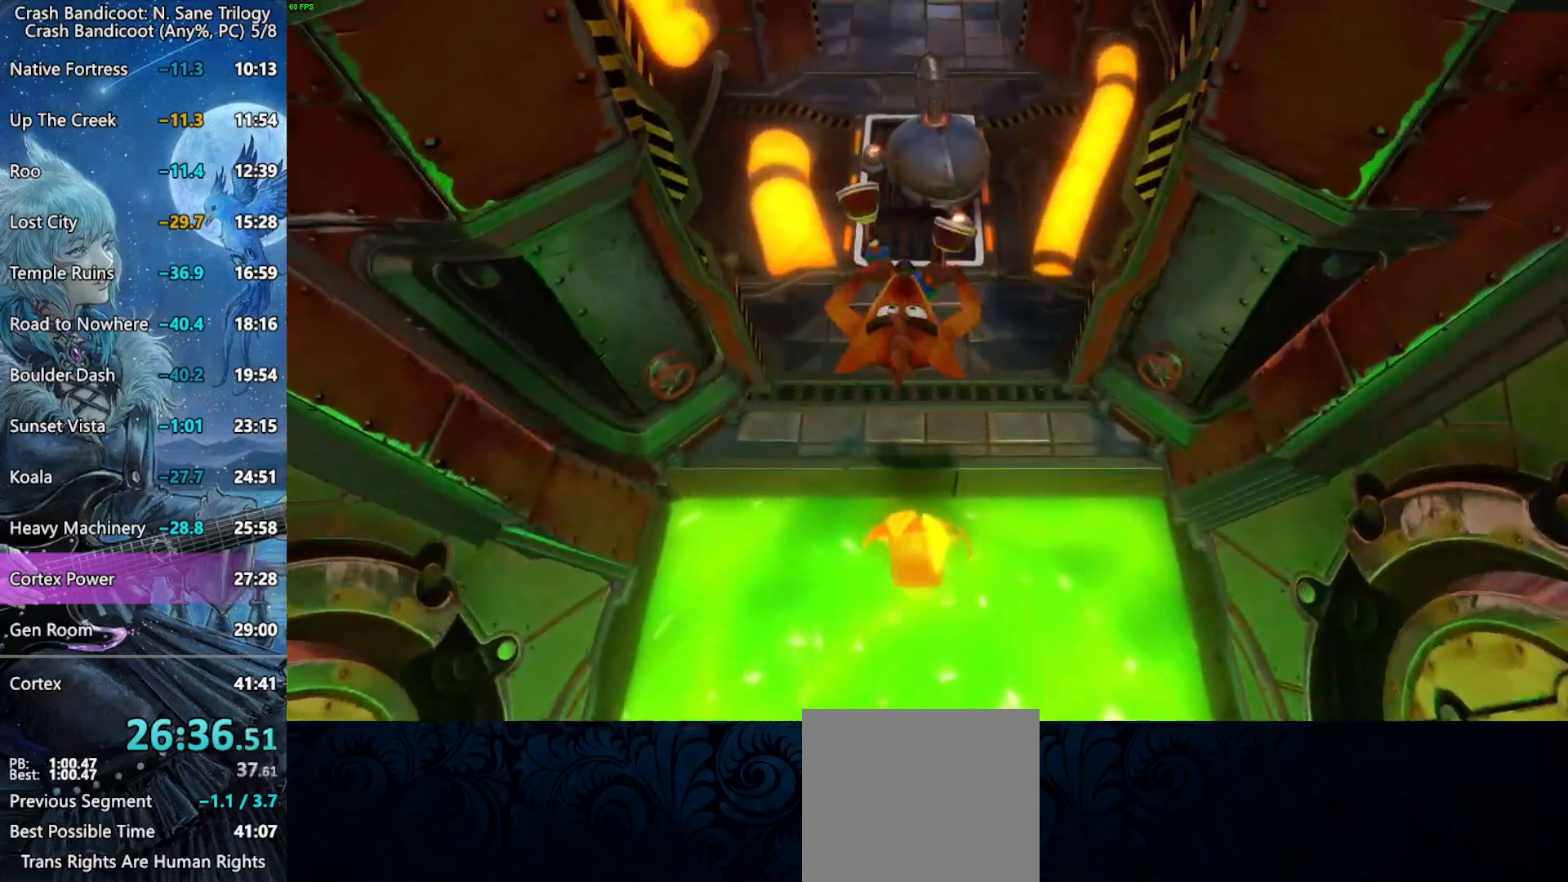
{"buttons": [], "left_stick": "up", "events": [[117, "CROSS", "down"], [333, "CROSS", "up"]]}
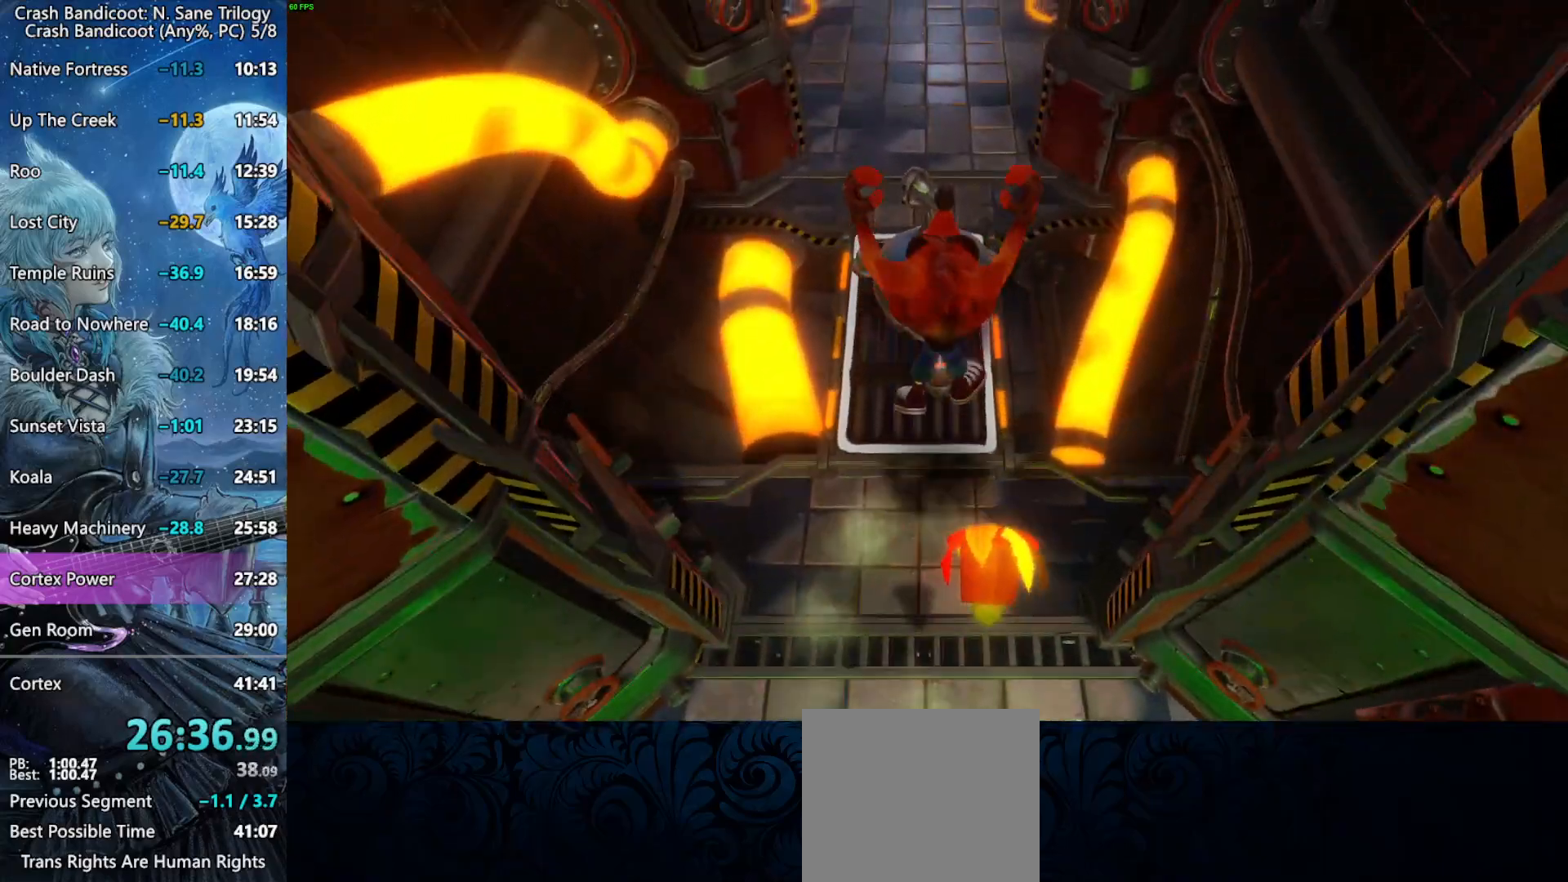
{"buttons": [], "left_stick": "up", "events": [[33, "SQUARE", "down"], [167, "SQUARE", "up"], [217, "CROSS", "down"], [433, "CROSS", "up"]]}
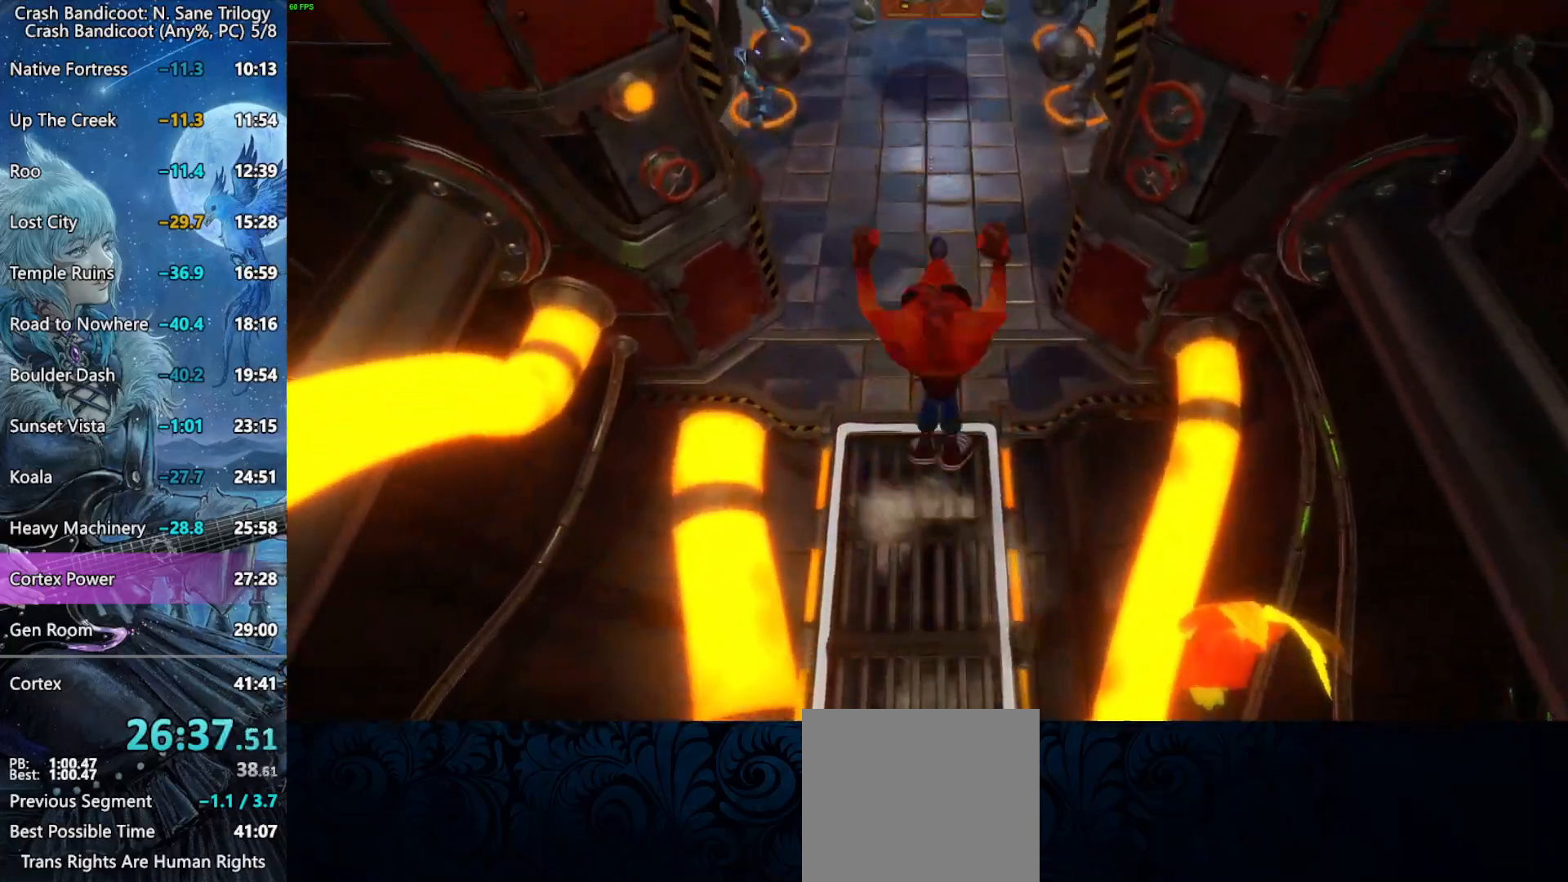
{"buttons": [], "left_stick": "up", "events": [[317, "CROSS", "down"], [450, "CROSS", "up"]]}
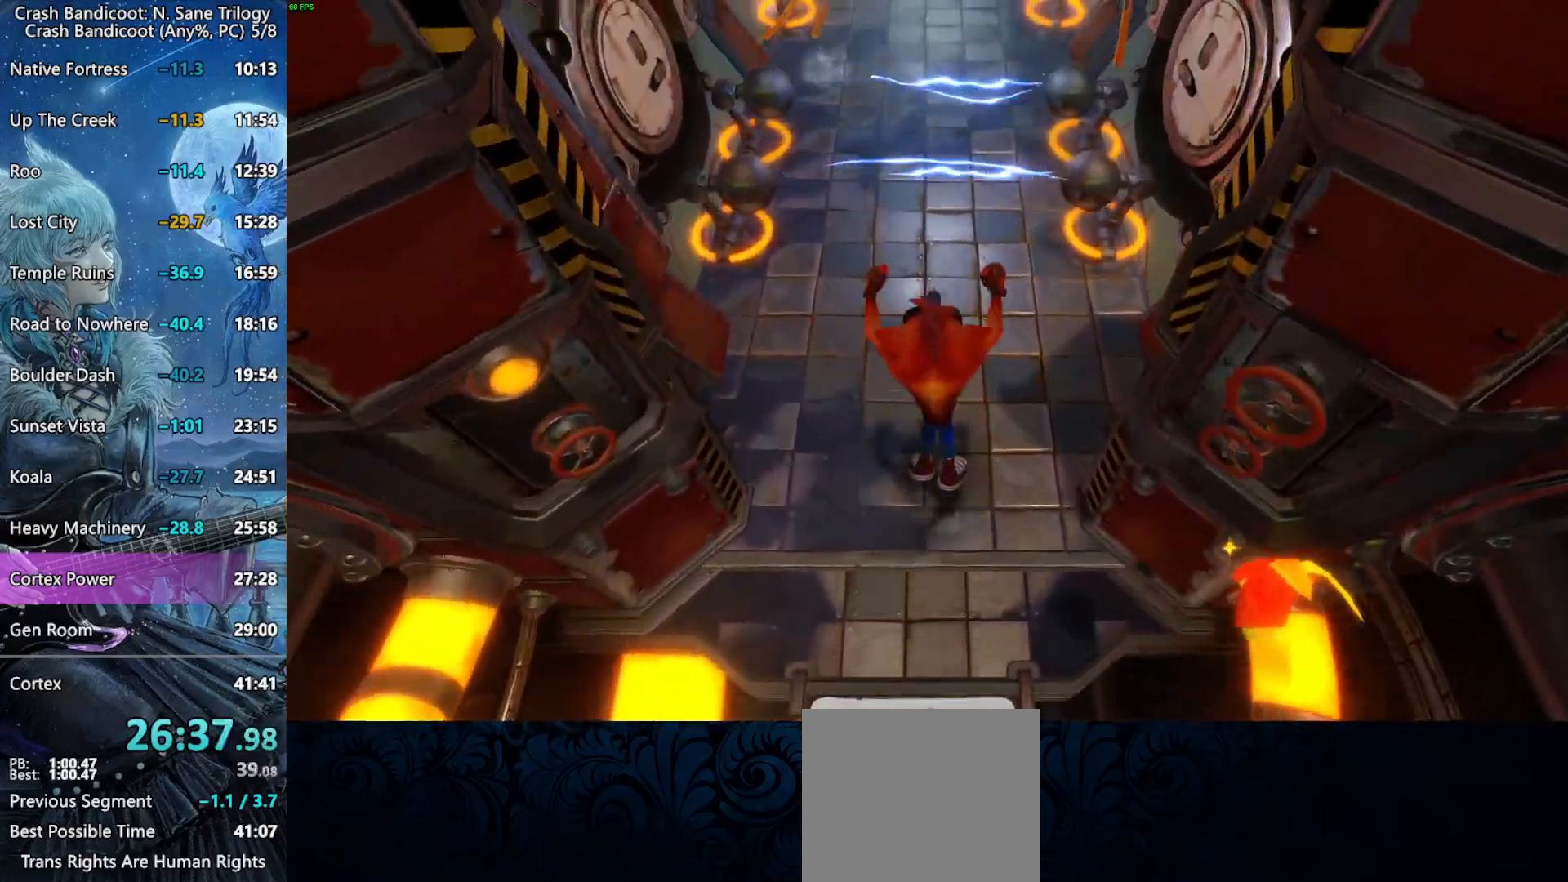
{"buttons": ["CROSS"], "left_stick": "up", "events": [[333, "CROSS", "down"]]}
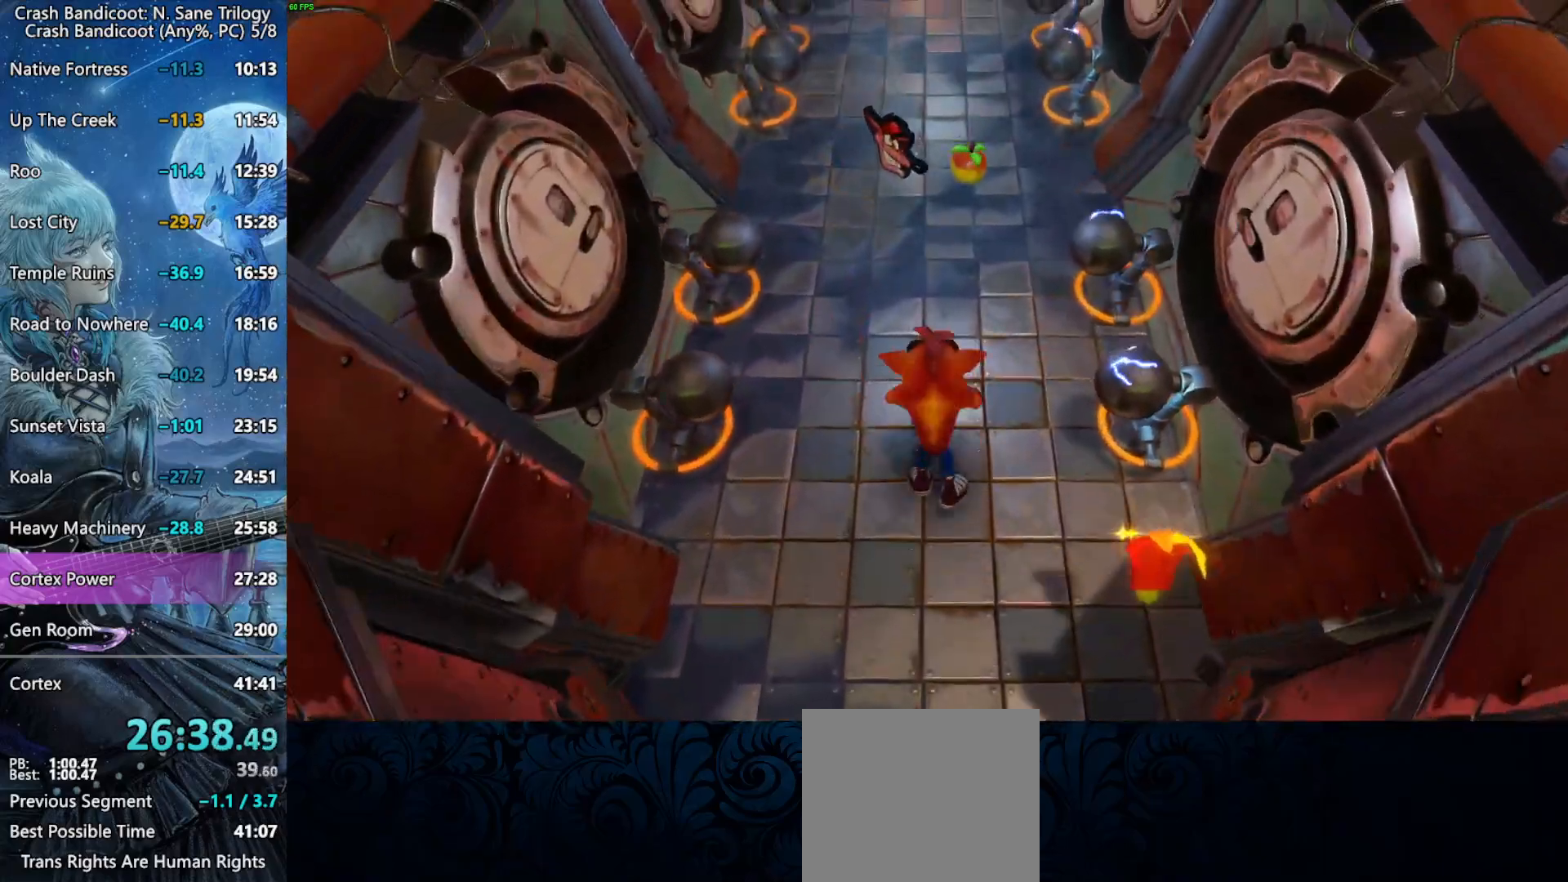
{"buttons": [], "left_stick": "up", "events": [[300, "CROSS", "up"]]}
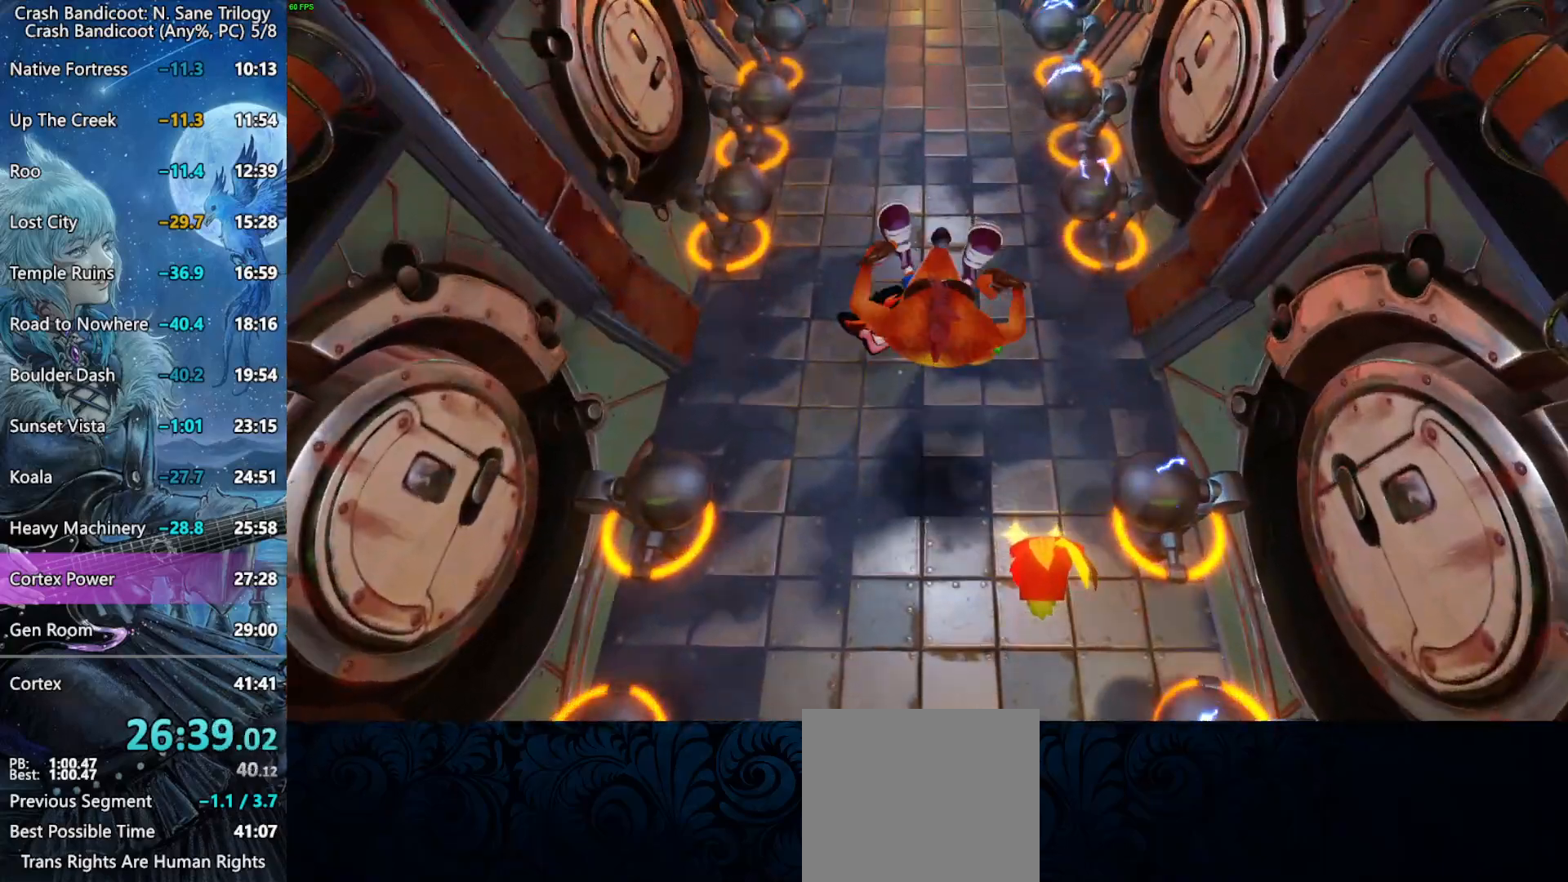
{"buttons": ["CROSS"], "left_stick": "up", "events": [[117, "CROSS", "down"]]}
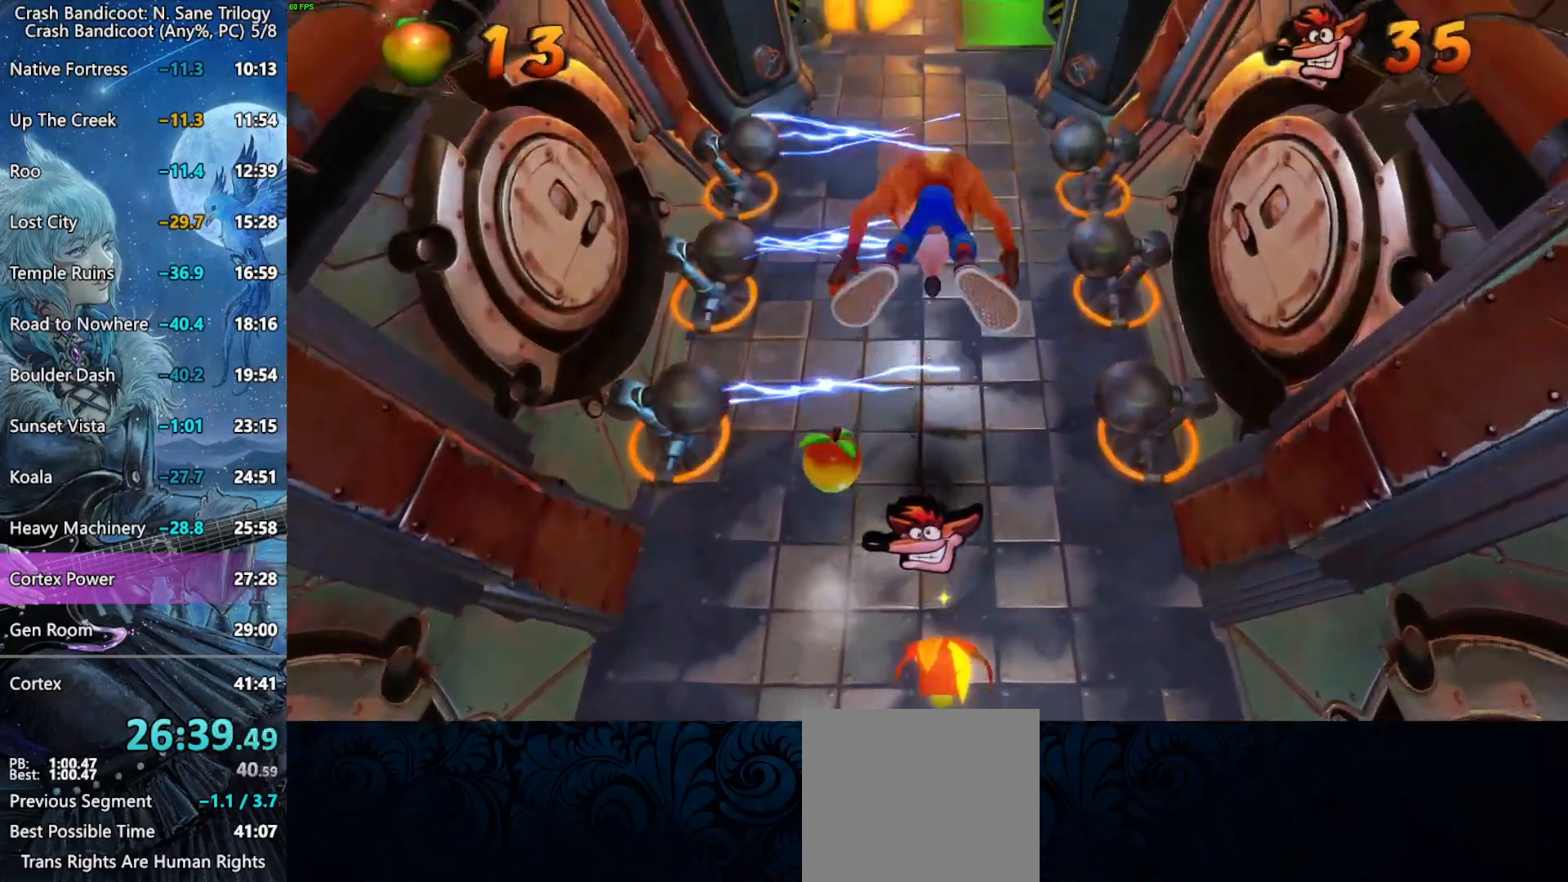
{"buttons": ["CROSS", "R2", "L3"], "left_stick": "up", "events": [[150, "CROSS", "up"], [383, "CROSS", "down"], [417, "R2", "down"], [483, "L3", "down"]]}
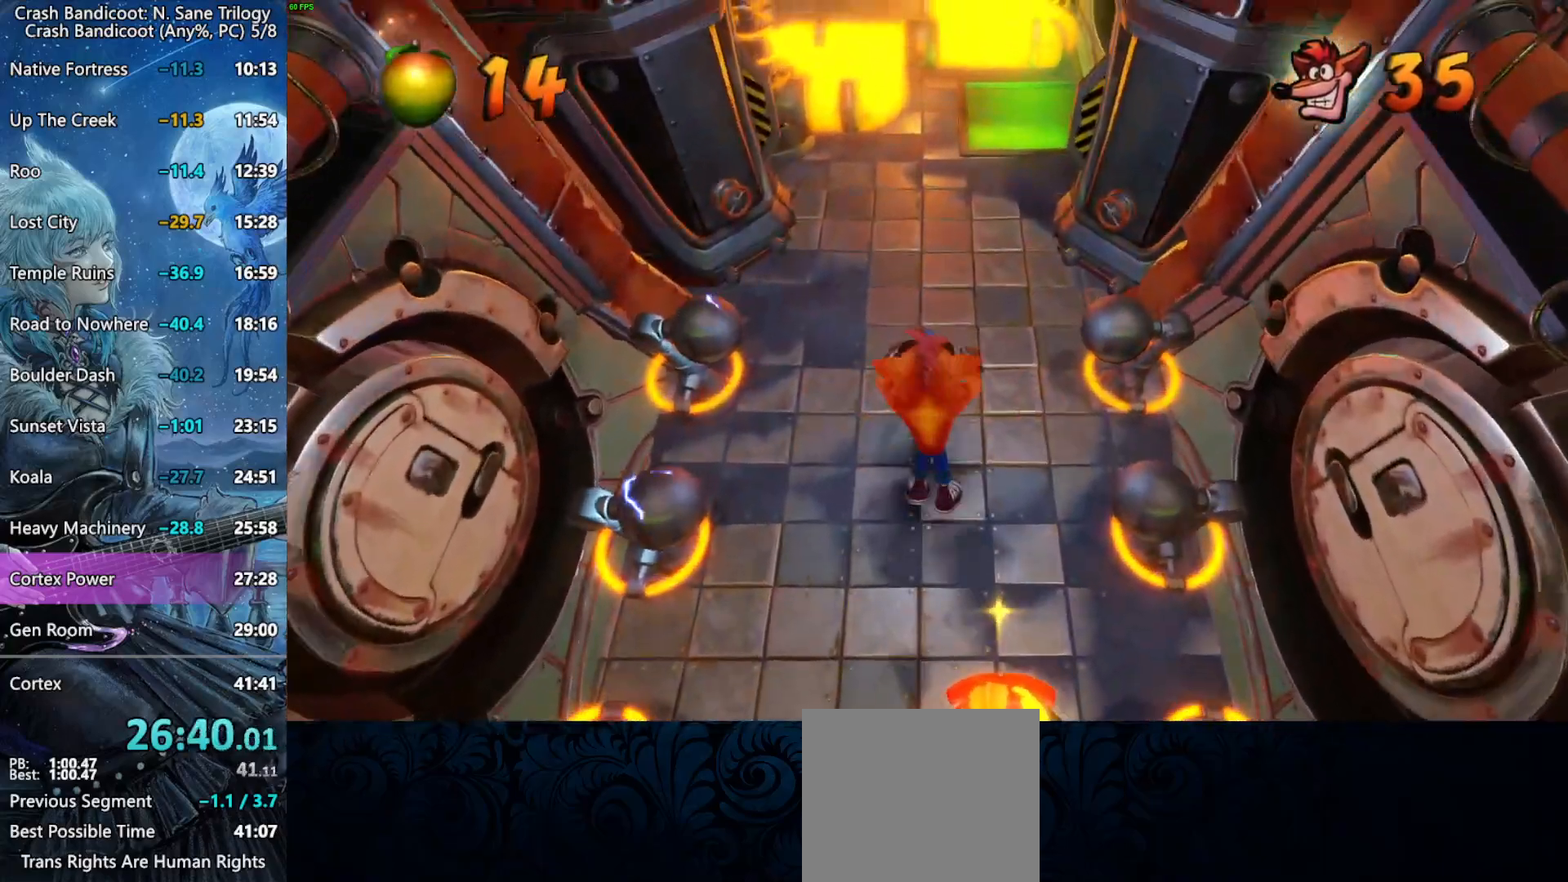
{"buttons": [], "left_stick": "up", "events": [[200, "R2", "up"], [300, "L3", "up"], [383, "CROSS", "up"]]}
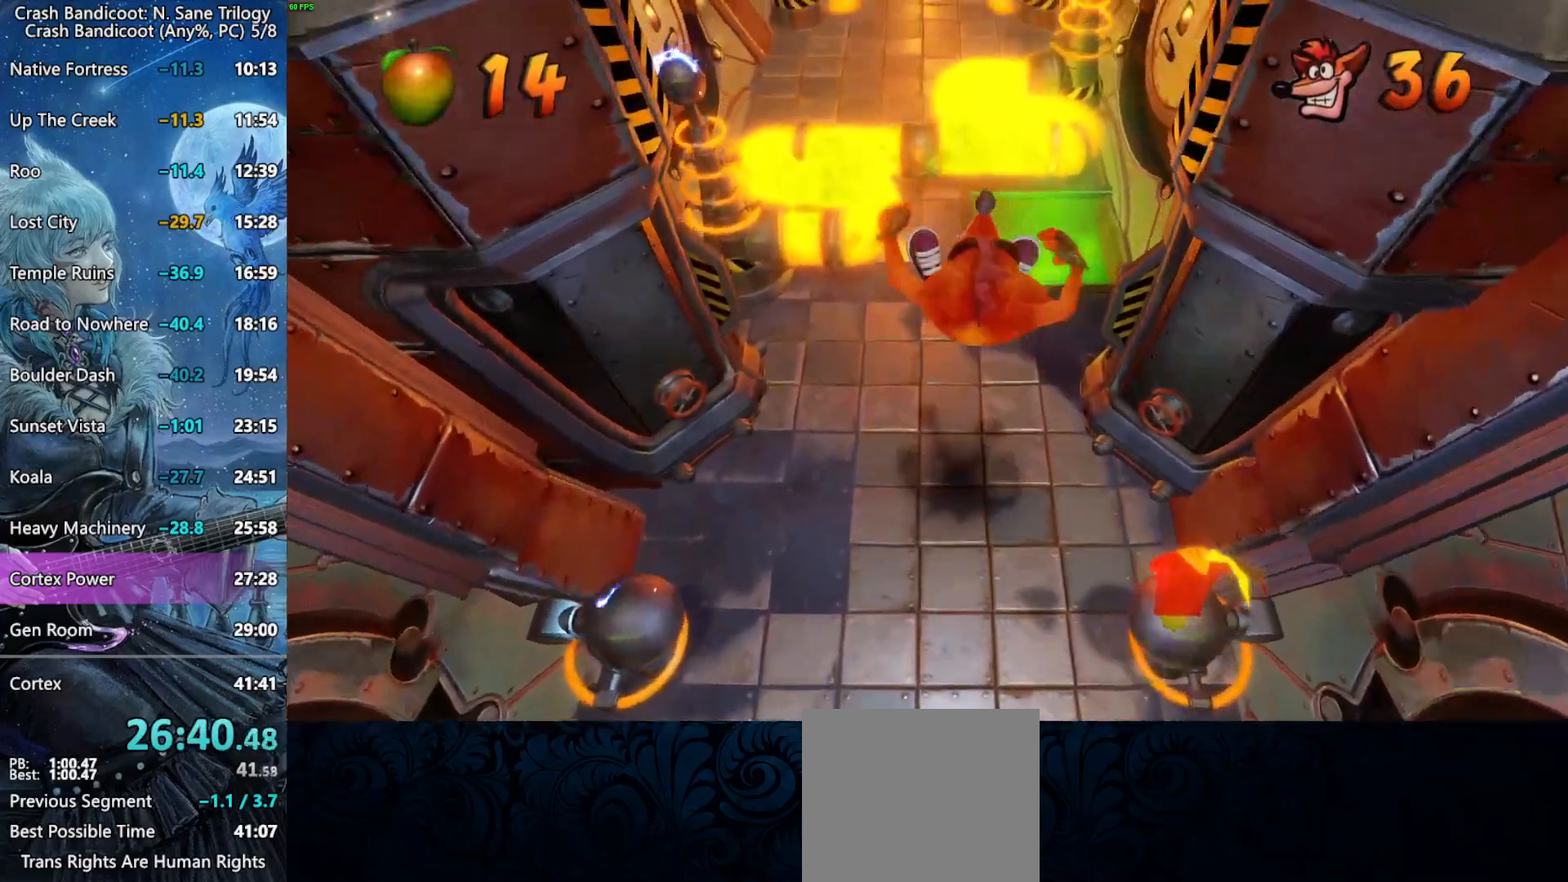
{"buttons": ["CROSS"], "left_stick": "up", "events": [[400, "CROSS", "down"]]}
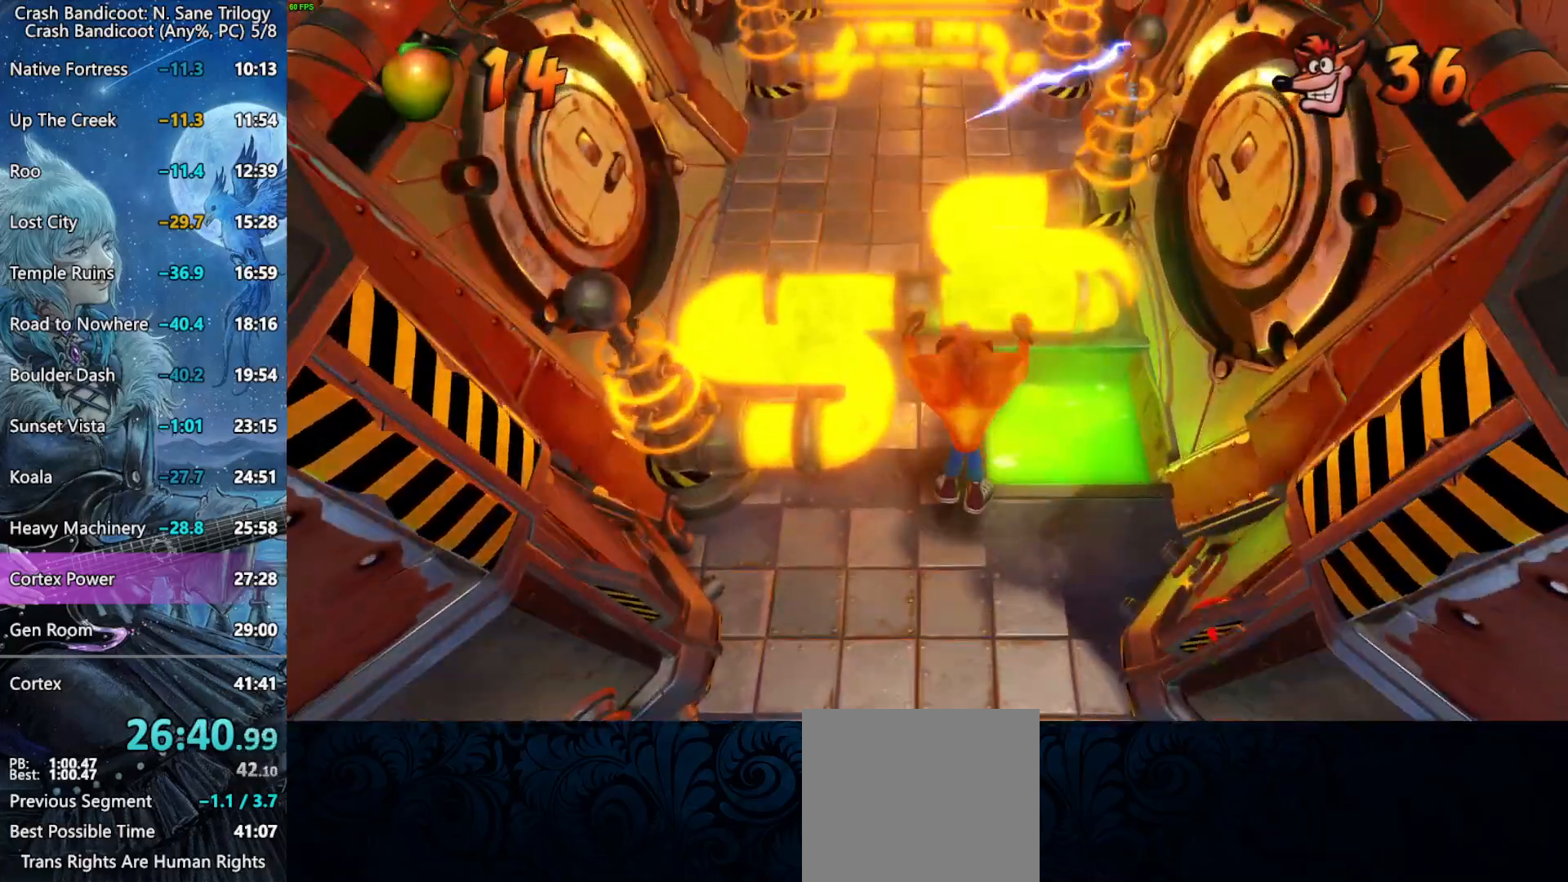
{"buttons": [], "left_stick": "up", "events": [[300, "CROSS", "up"]]}
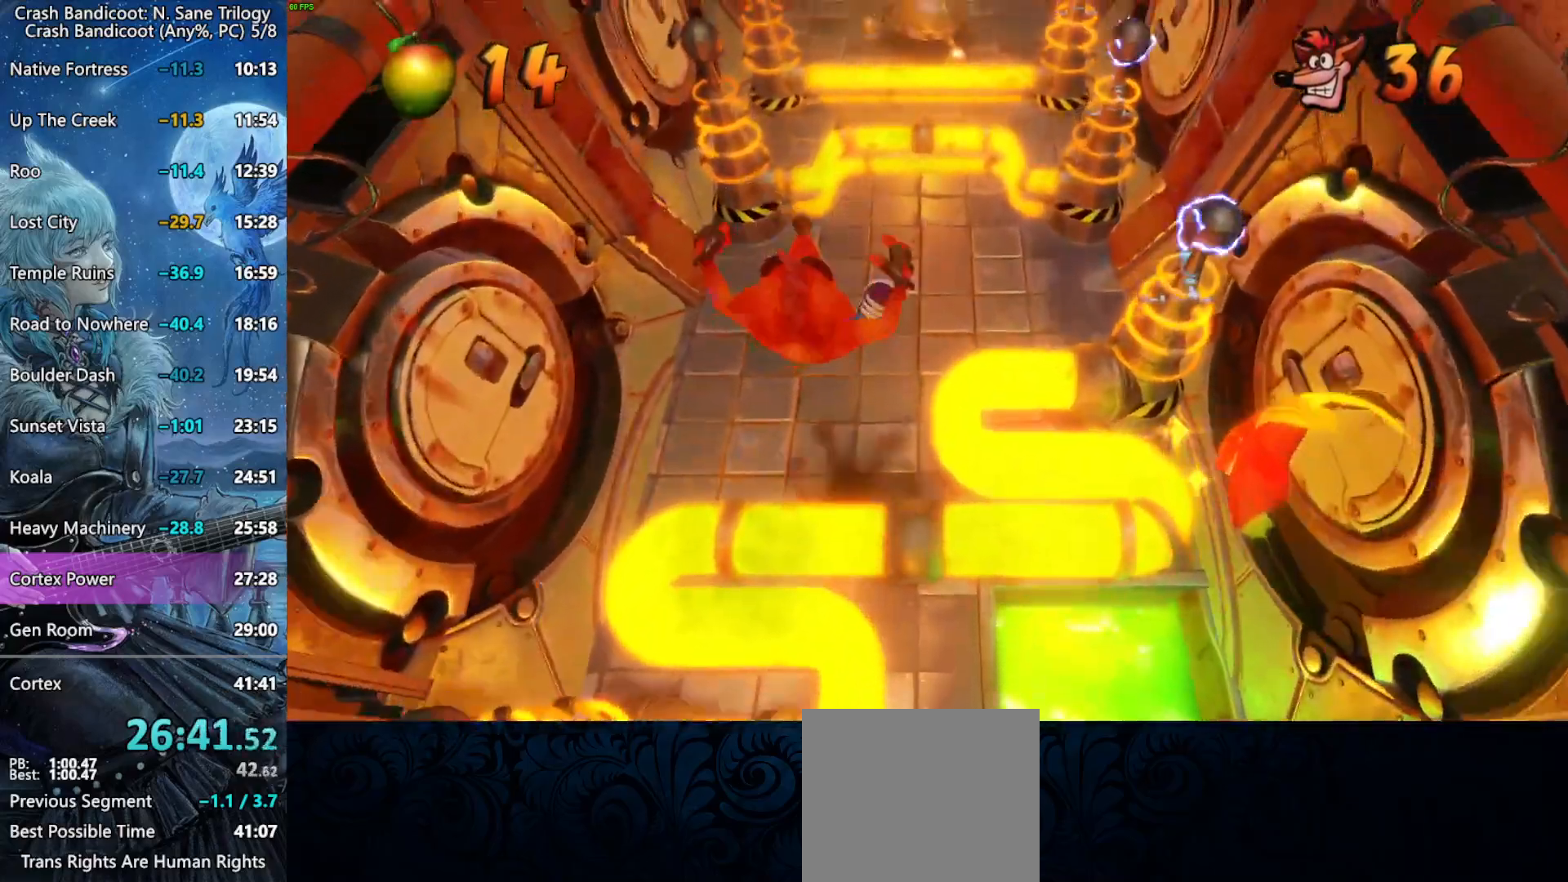
{"buttons": [], "left_stick": "up", "events": [[83, "CROSS", "down"], [167, "CROSS", "up"]]}
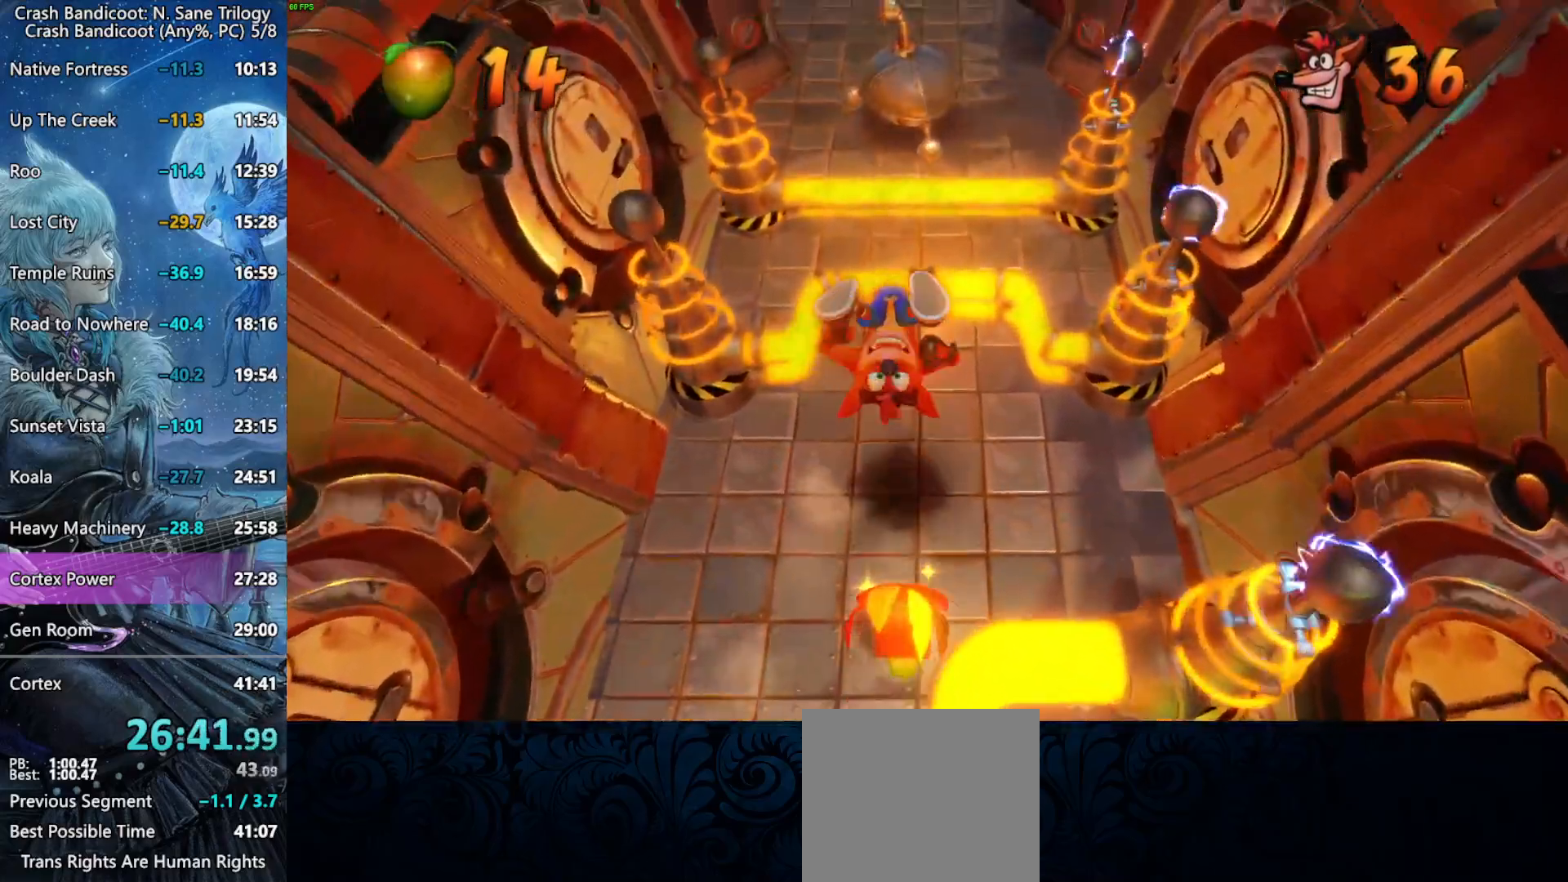
{"buttons": ["CROSS", "R2"], "left_stick": "up", "events": [[150, "CROSS", "down"], [167, "R2", "down"]]}
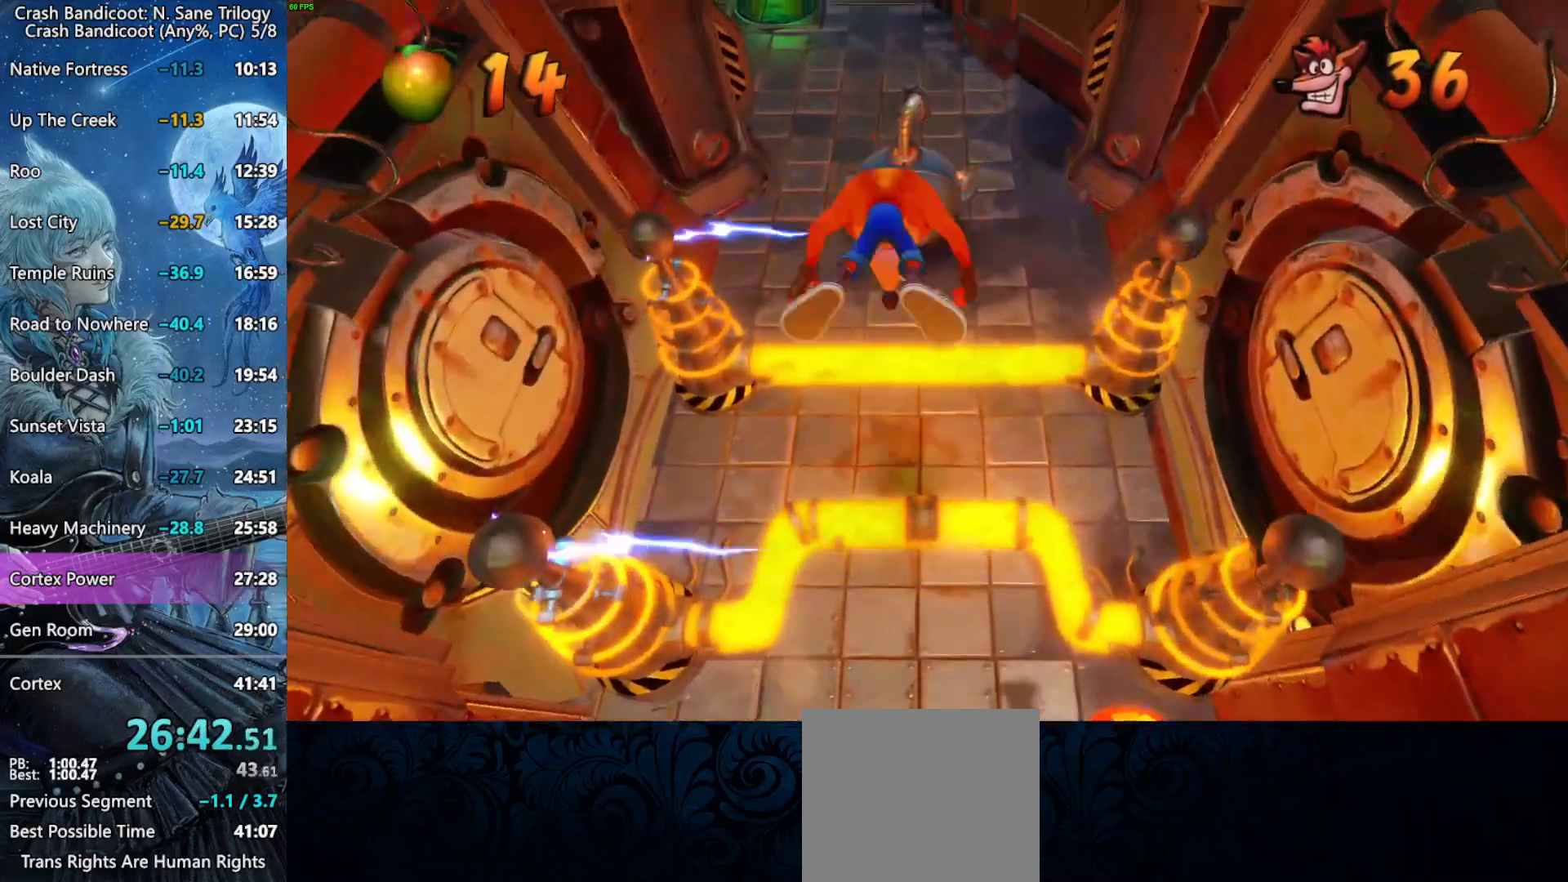
{"buttons": ["CROSS"], "left_stick": "up", "events": [[150, "R2", "up"], [167, "CROSS", "up"], [283, "SQUARE", "down"], [400, "SQUARE", "up"], [433, "CROSS", "down"]]}
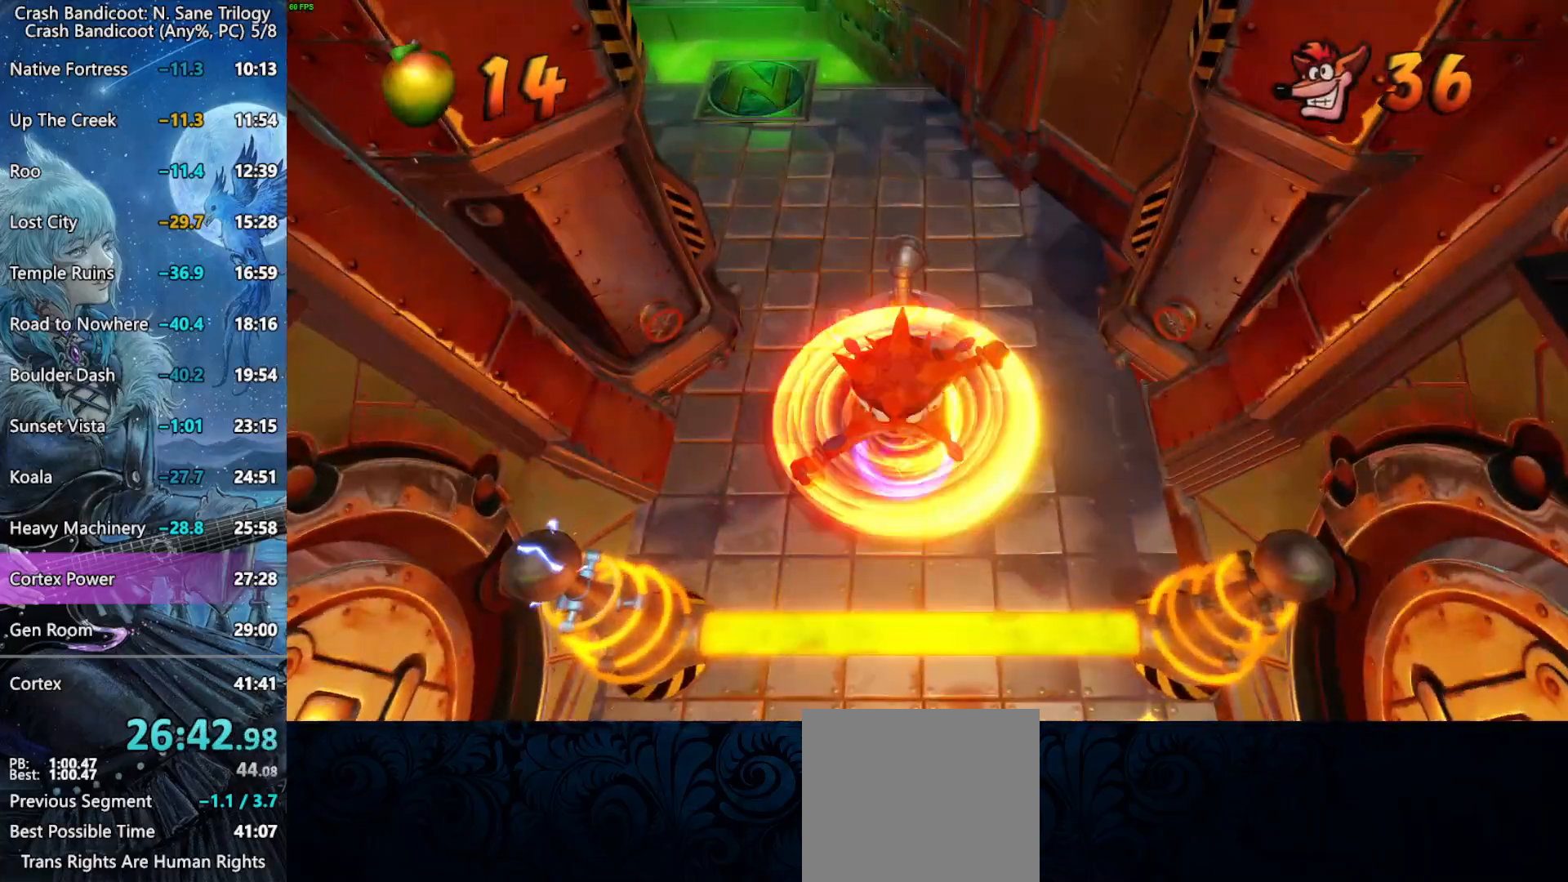
{"buttons": ["CROSS"], "left_stick": "up", "events": [[83, "CROSS", "up"], [500, "CROSS", "down"]]}
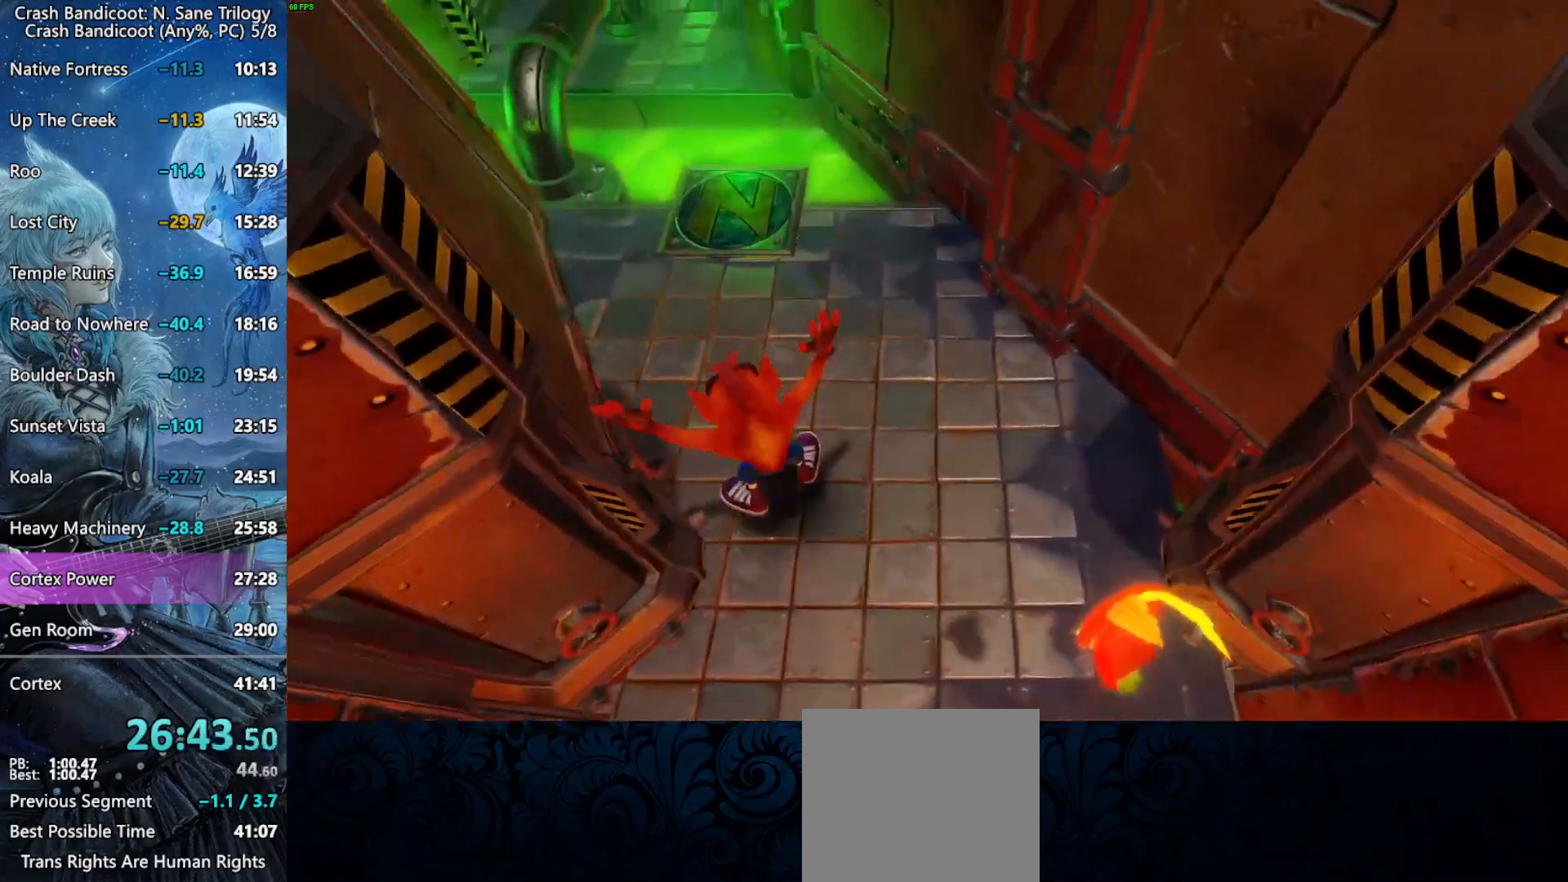
{"buttons": [], "left_stick": "up", "events": [[167, "CROSS", "up"]]}
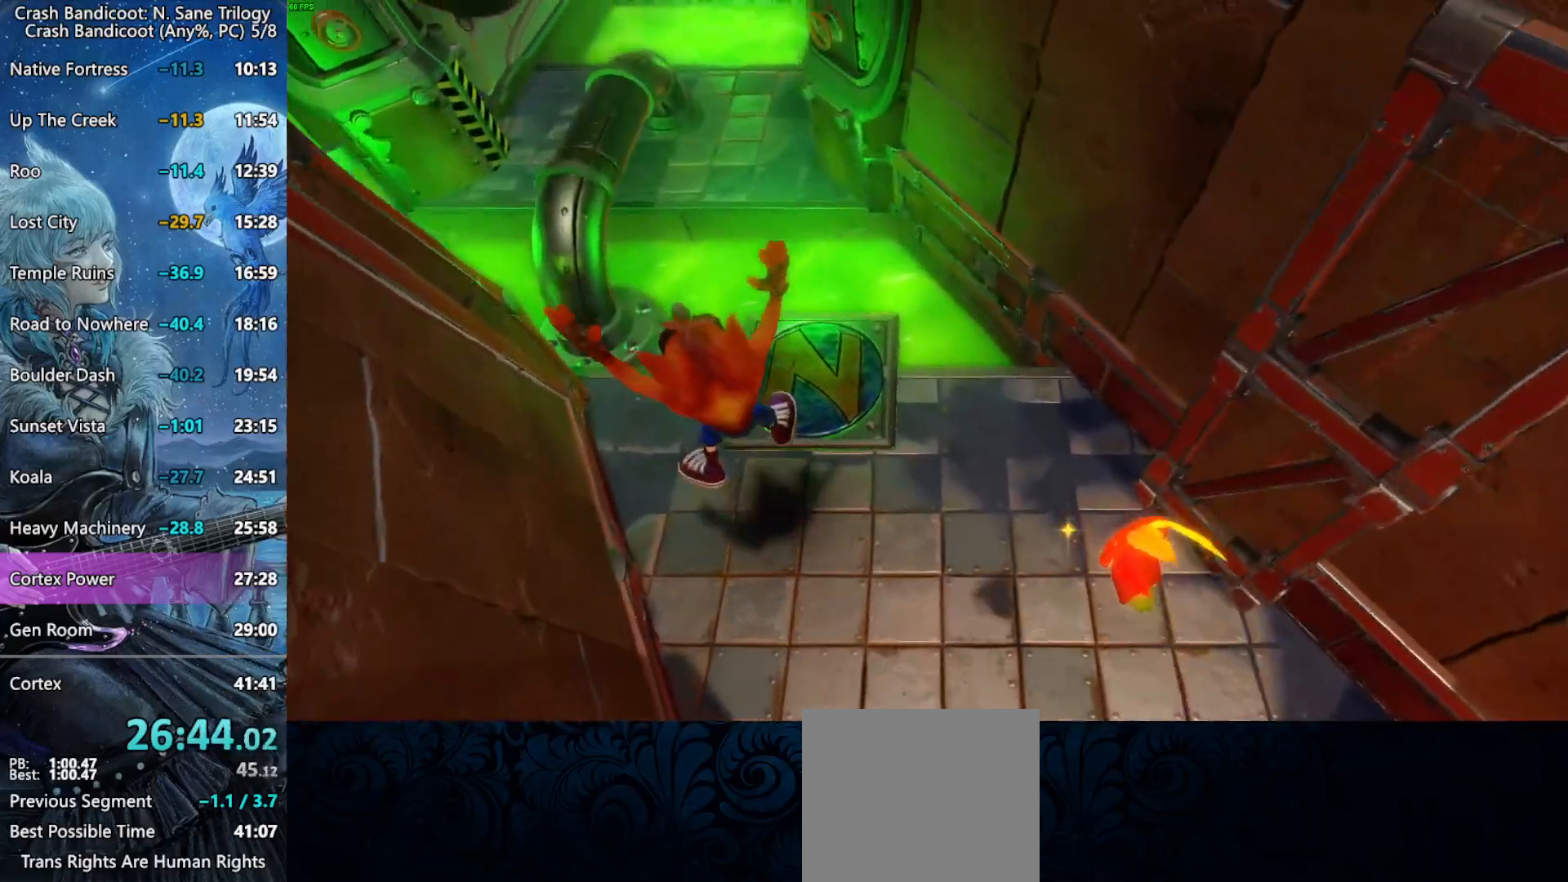
{"buttons": ["CROSS"], "left_stick": "up", "events": [[100, "CROSS", "down"]]}
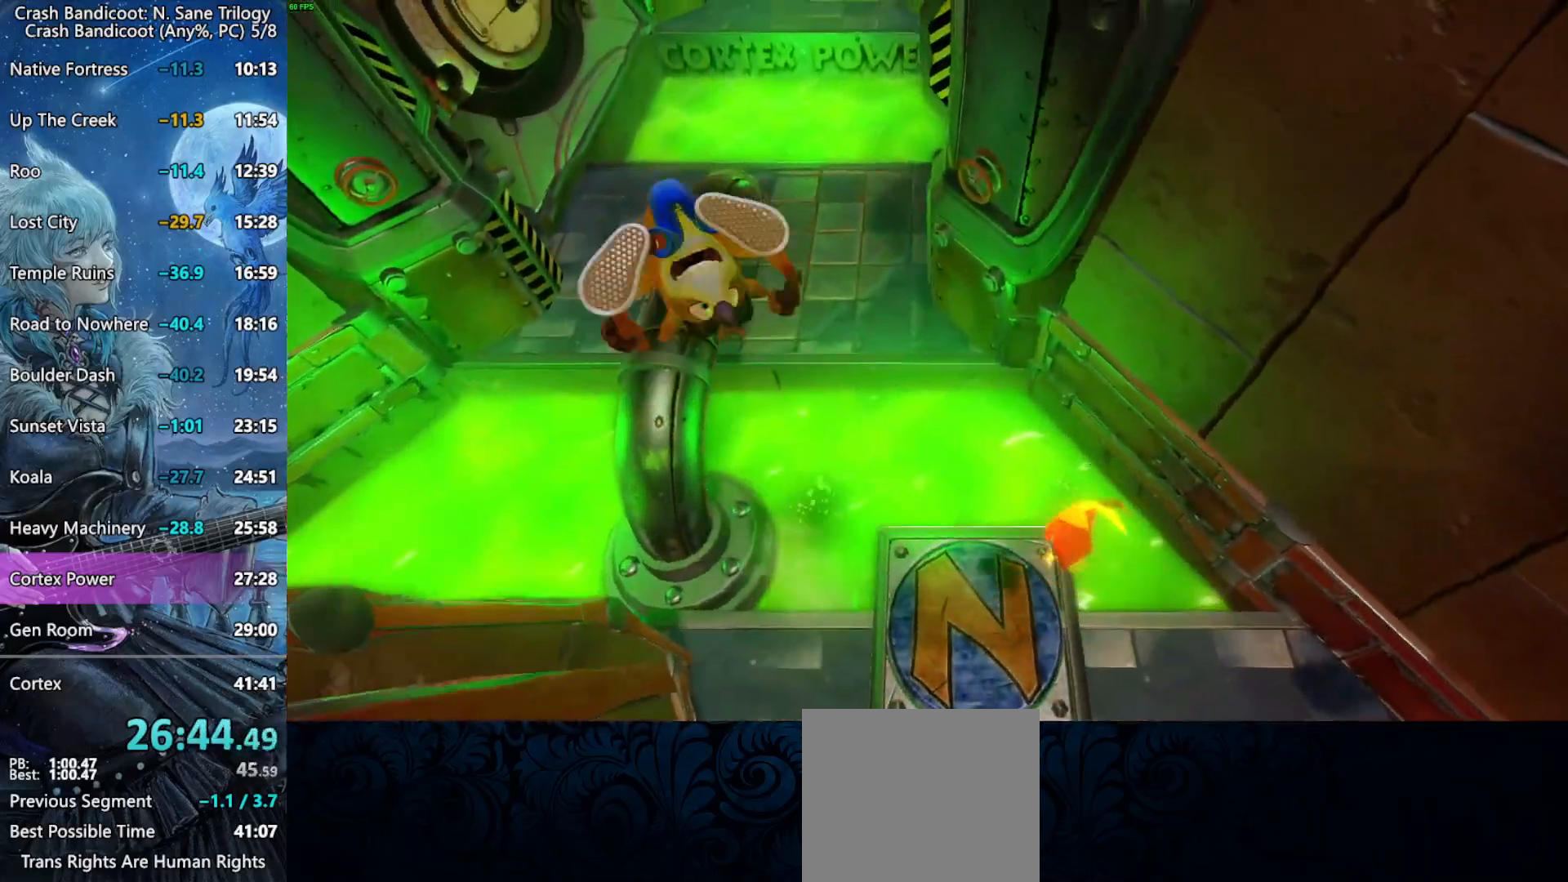
{"buttons": [], "left_stick": "up", "events": [[50, "CROSS", "up"], [350, "CROSS", "down"], [467, "CROSS", "up"]]}
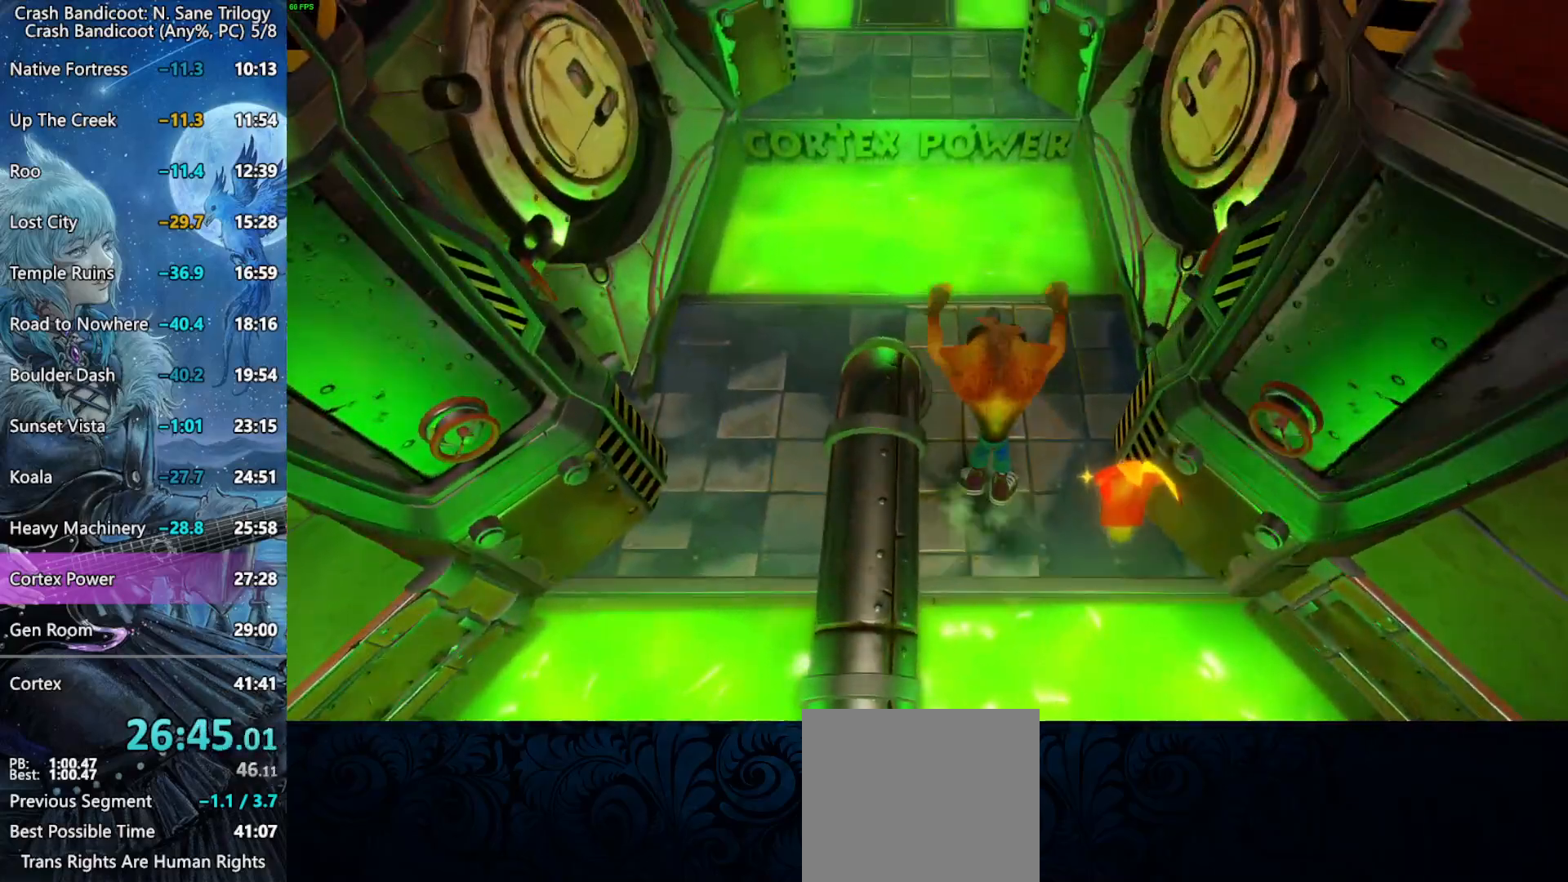
{"buttons": ["CROSS", "R2"], "left_stick": "up", "events": [[433, "CROSS", "down"], [467, "R2", "down"]]}
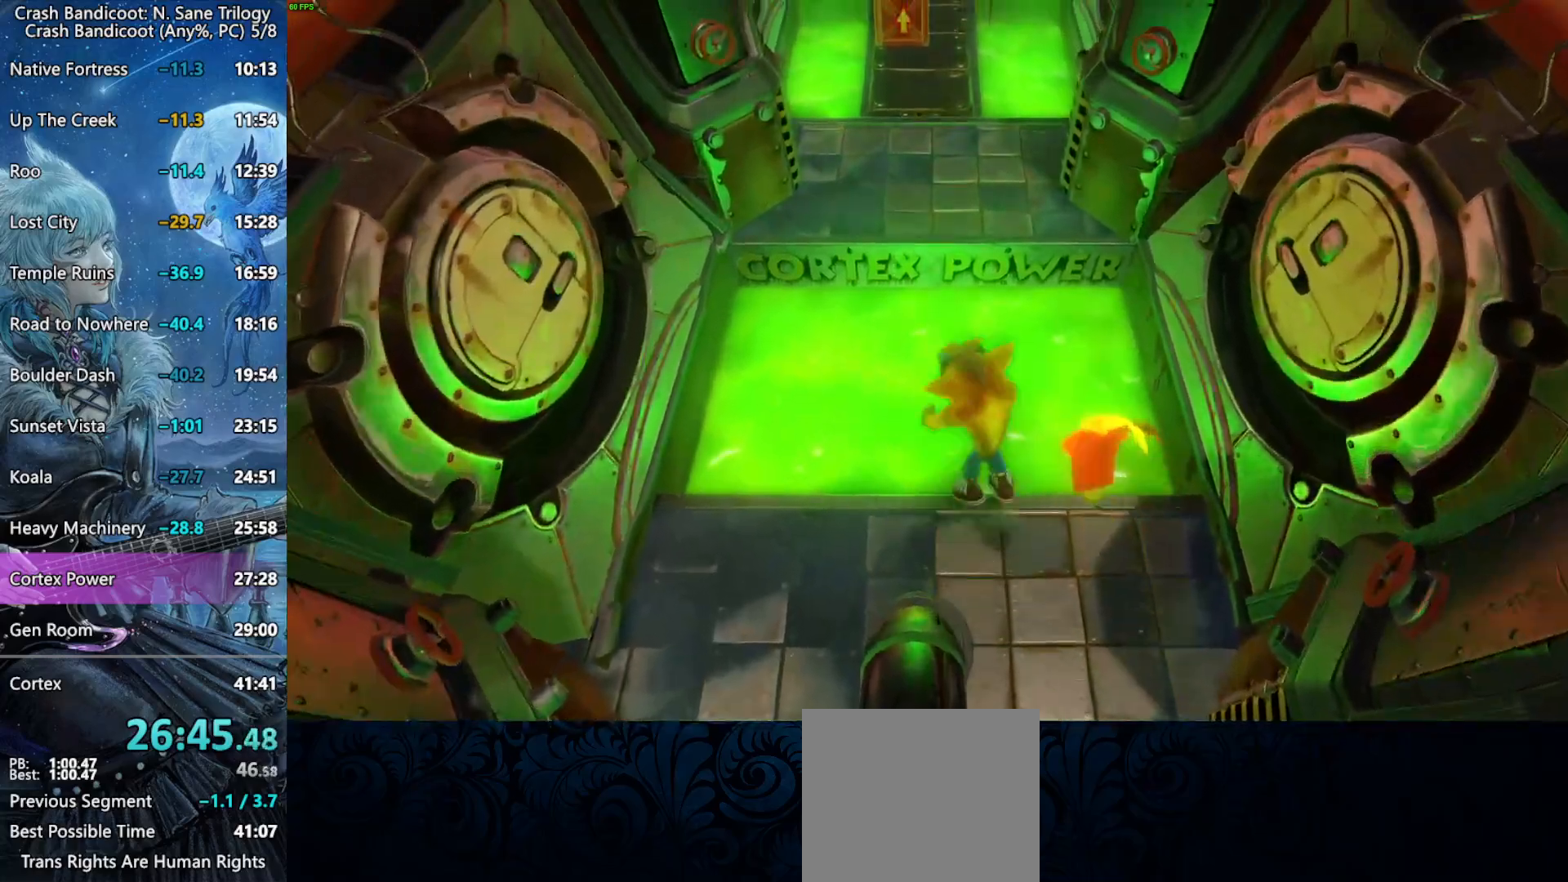
{"buttons": ["R2"], "left_stick": "up", "events": [[433, "CROSS", "up"]]}
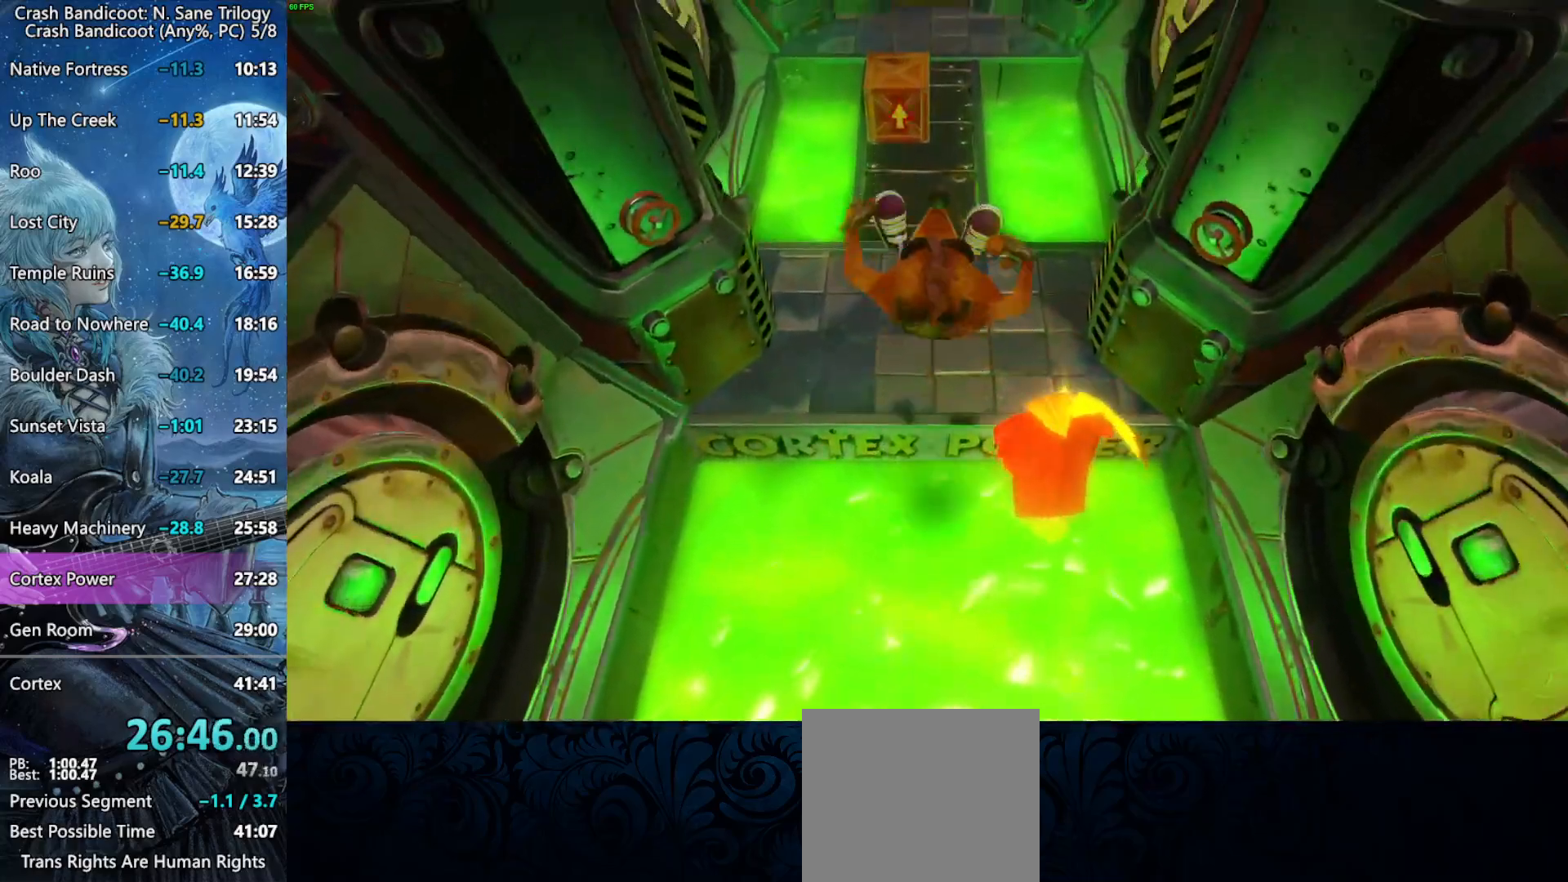
{"buttons": ["CROSS", "R2"], "left_stick": "up", "events": [[50, "R2", "up"], [483, "CROSS", "down"], [483, "R2", "down"]]}
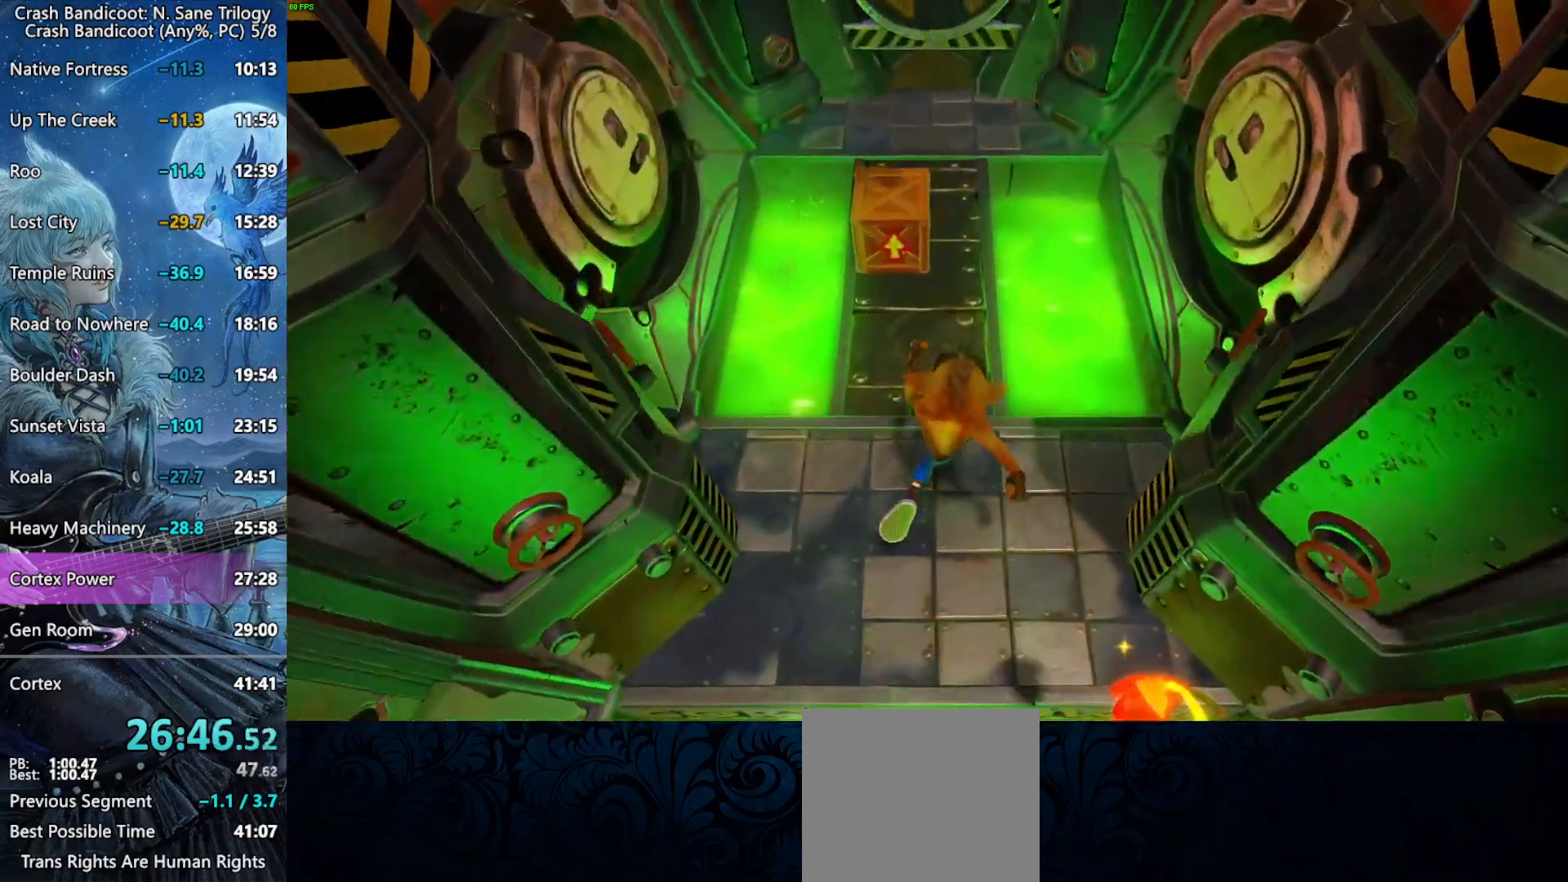
{"buttons": ["SQUARE"], "left_stick": "up", "events": [[383, "R2", "up"], [450, "CROSS", "up"], [450, "SQUARE", "down"]]}
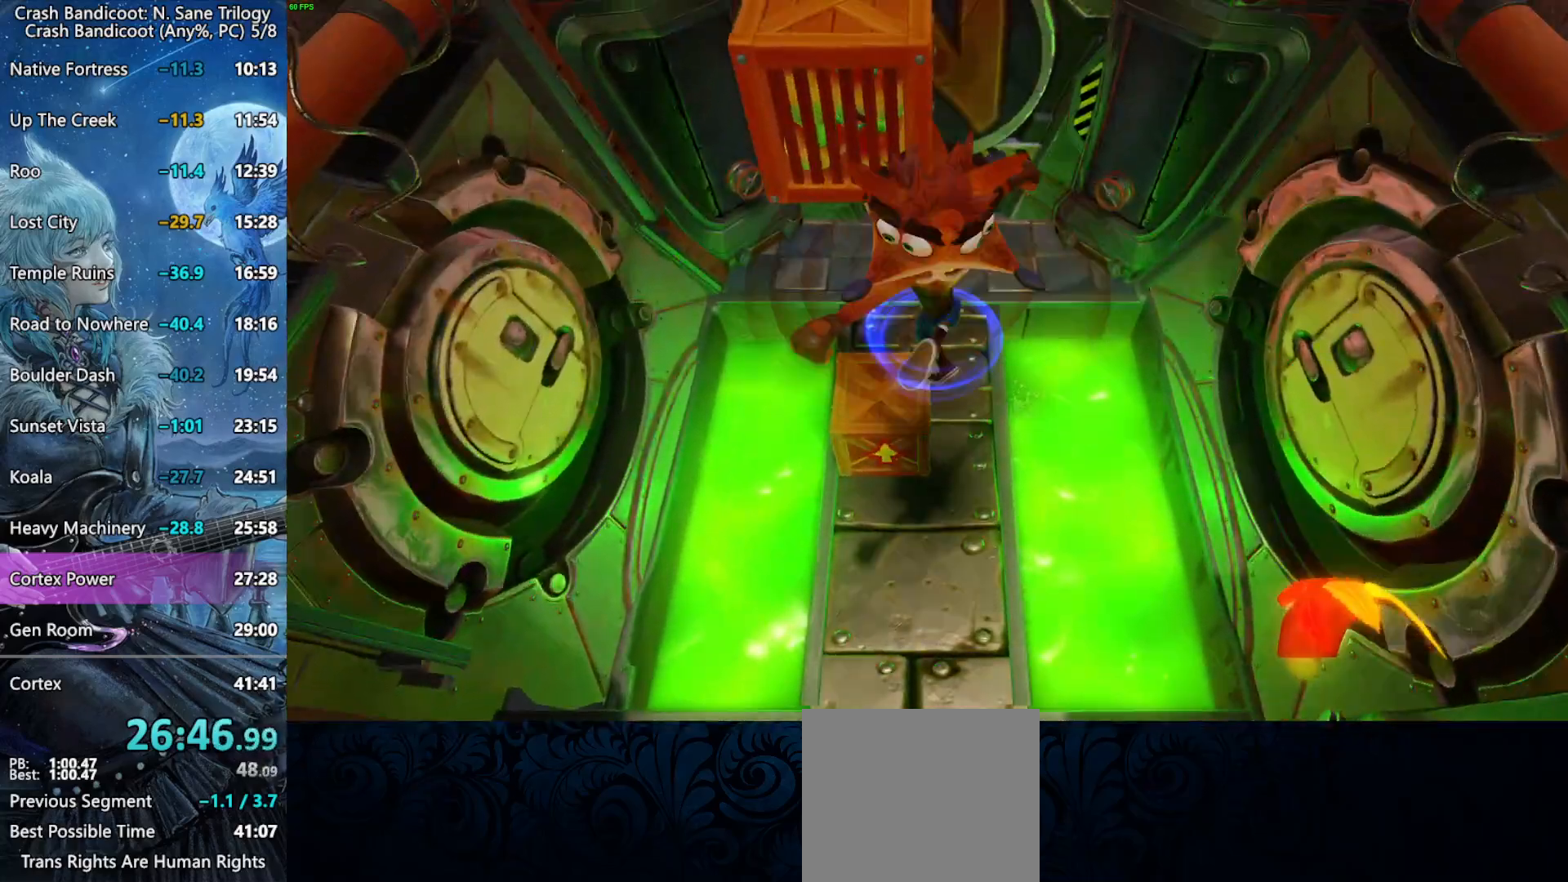
{"buttons": [], "left_stick": "up", "events": [[200, "SQUARE", "up"], [250, "CROSS", "down"], [417, "CROSS", "up"]]}
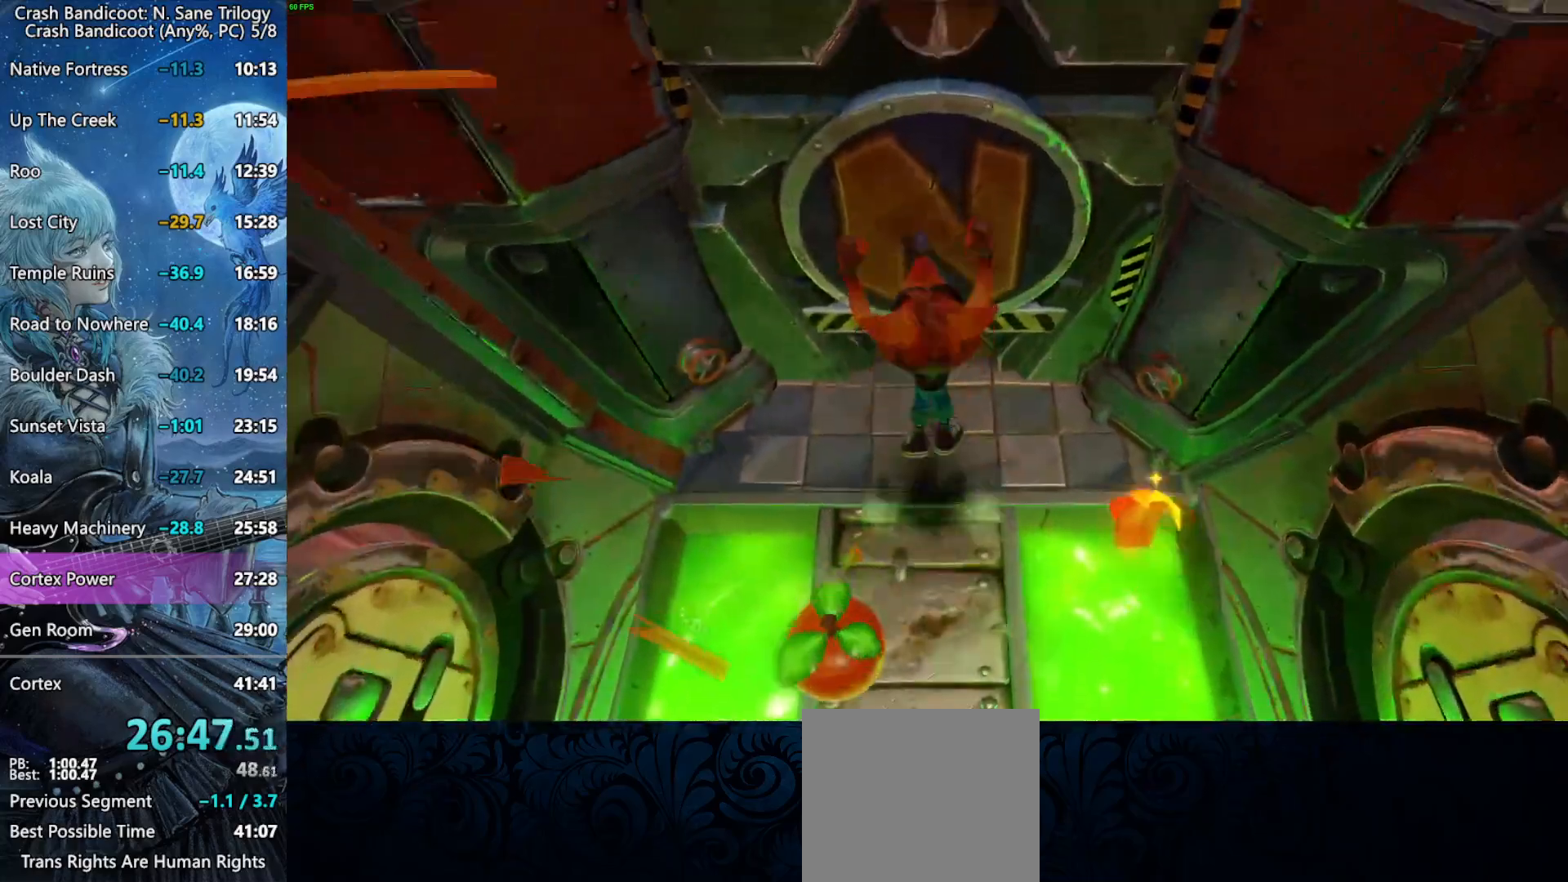
{"buttons": ["CROSS"], "left_stick": "up", "events": [[317, "CROSS", "down"]]}